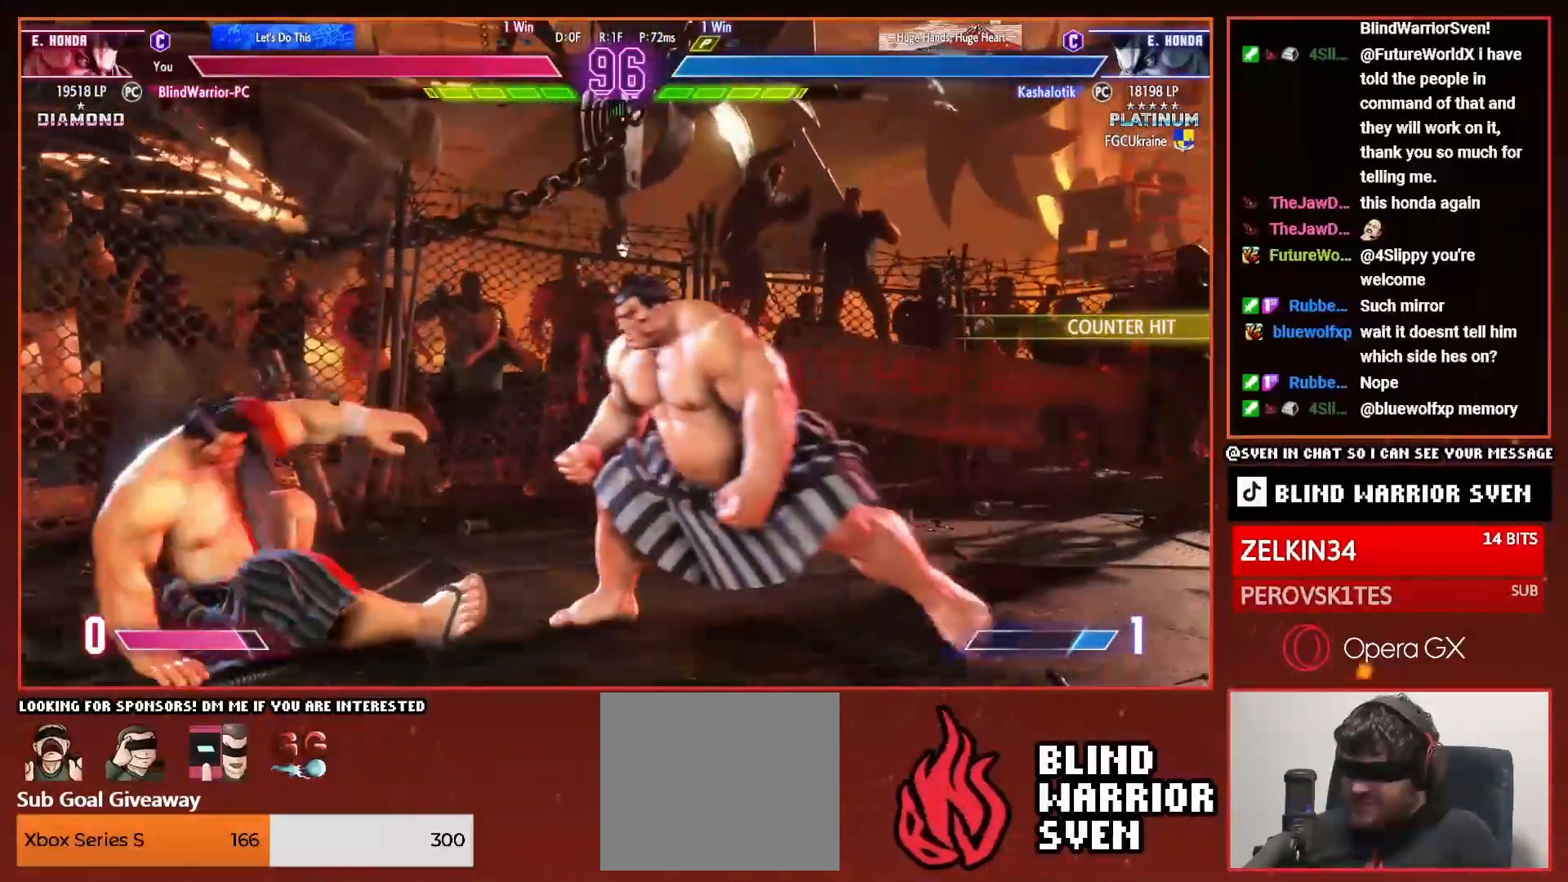
Gameplay with a controller (PlayStation layout); each line is a JSON object with the inputs held at the frame after it. "events" lists button and stick changes between this image and that frame as [ms after this image, input, new state], when the widget could be followed in between. Not read: left_stick.
{"buttons": ["DPAD_UP", "DPAD_RIGHT"], "right_stick": "center", "events": [[417, "DPAD_LEFT", "up"], [484, "DPAD_RIGHT", "down"], [484, "DPAD_UP", "down"]]}
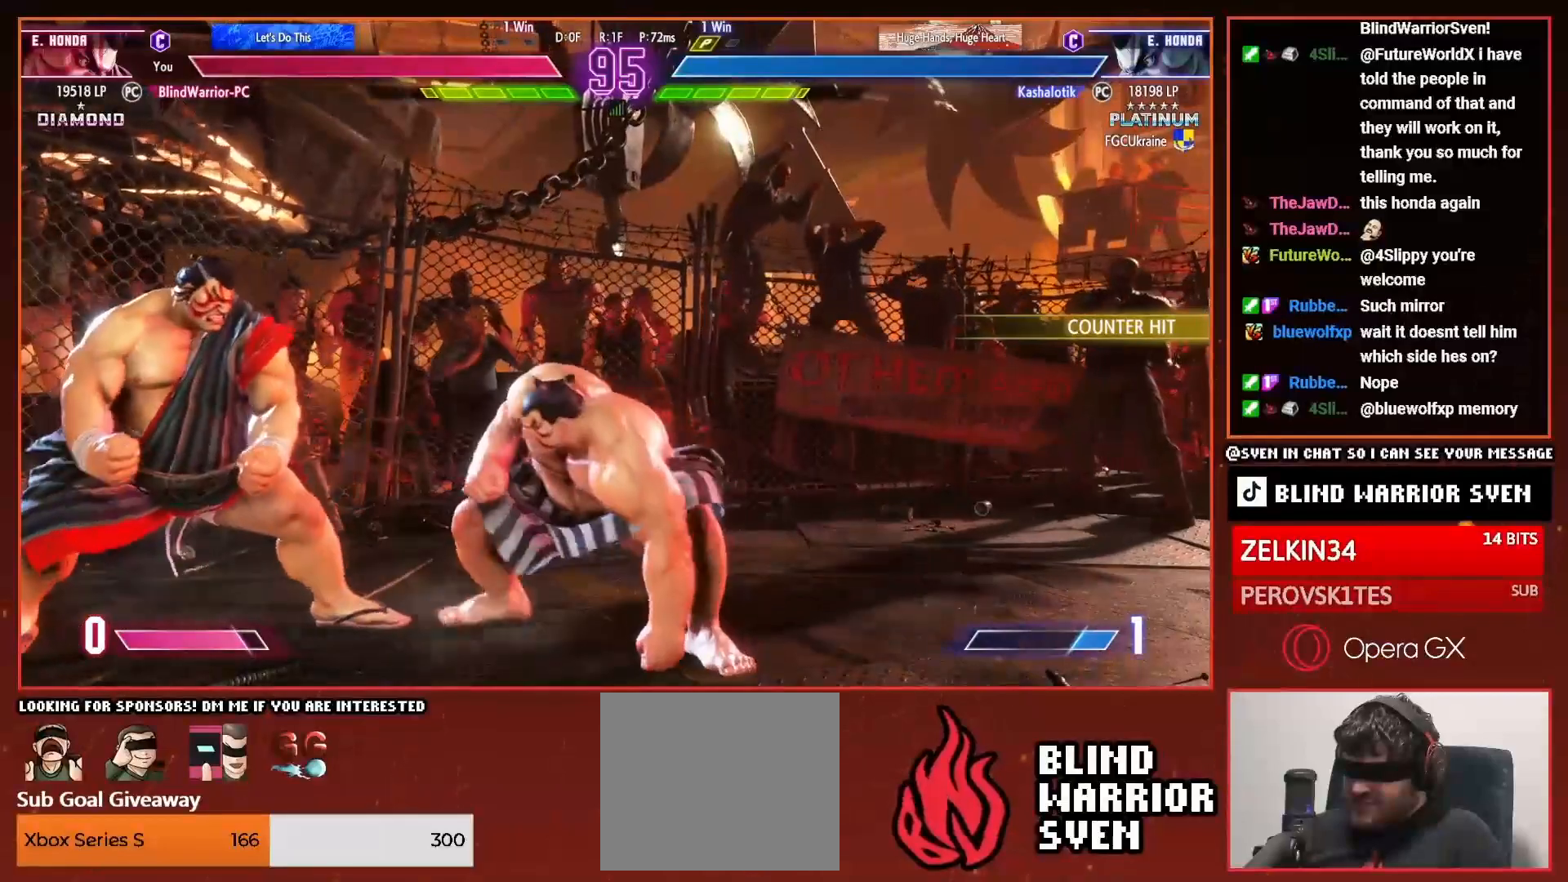
{"buttons": ["CIRCLE", "DPAD_DOWN", "DPAD_RIGHT"], "right_stick": "center", "events": [[284, "DPAD_UP", "up"], [317, "DPAD_RIGHT", "up"], [417, "DPAD_DOWN", "down"], [417, "DPAD_RIGHT", "down"], [484, "CIRCLE", "down"]]}
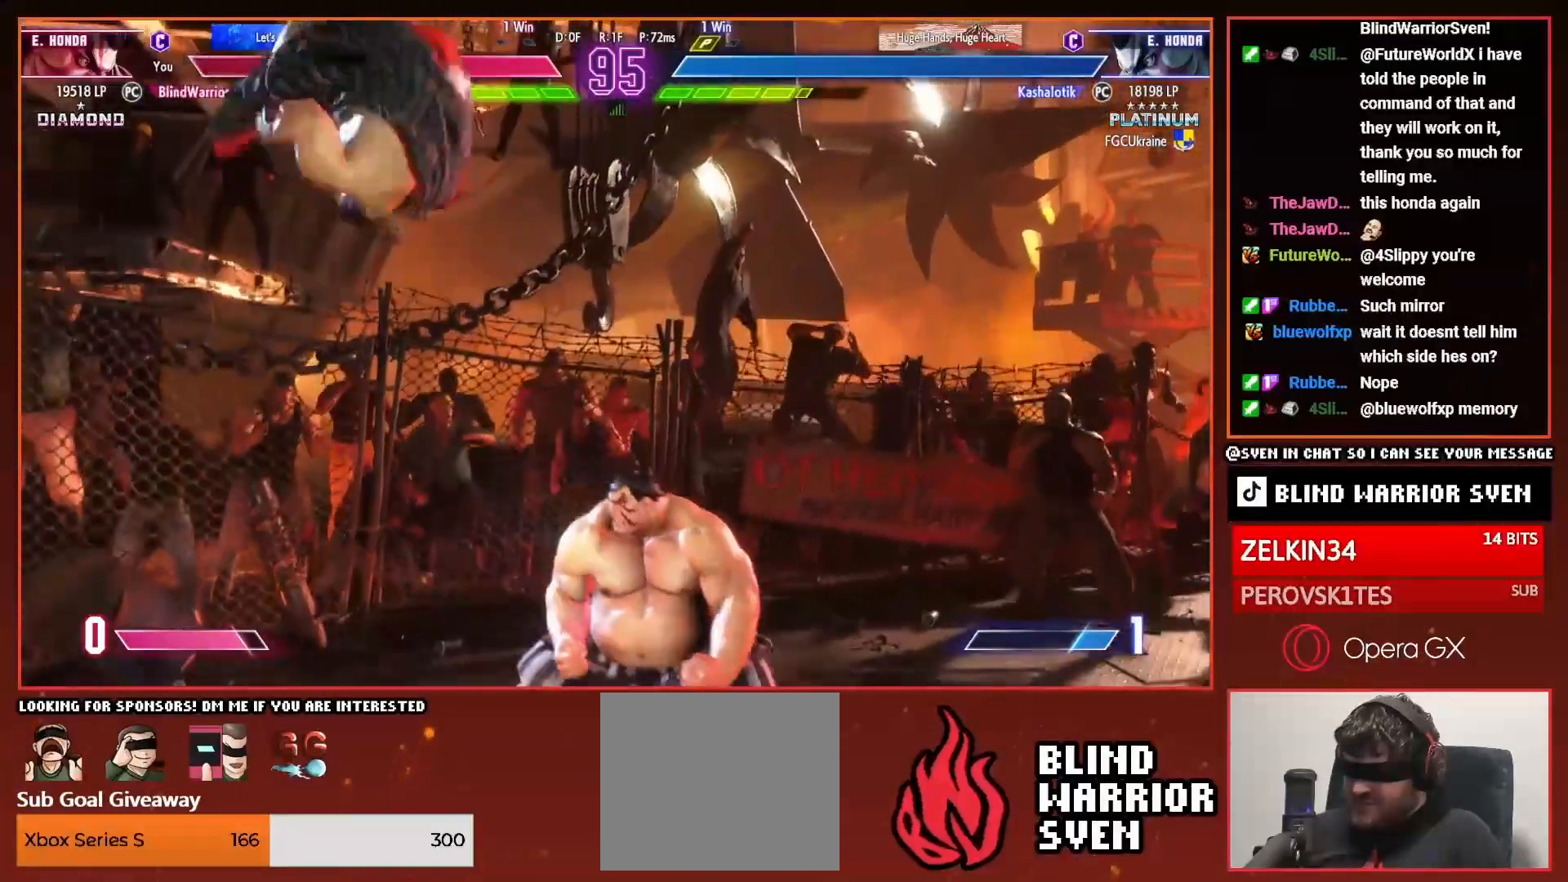
{"buttons": ["CIRCLE", "DPAD_DOWN", "DPAD_RIGHT"], "right_stick": "center", "events": [[84, "CIRCLE", "up"], [150, "CIRCLE", "down"], [217, "CIRCLE", "up"], [317, "CIRCLE", "down"], [400, "CIRCLE", "up"], [451, "CIRCLE", "down"]]}
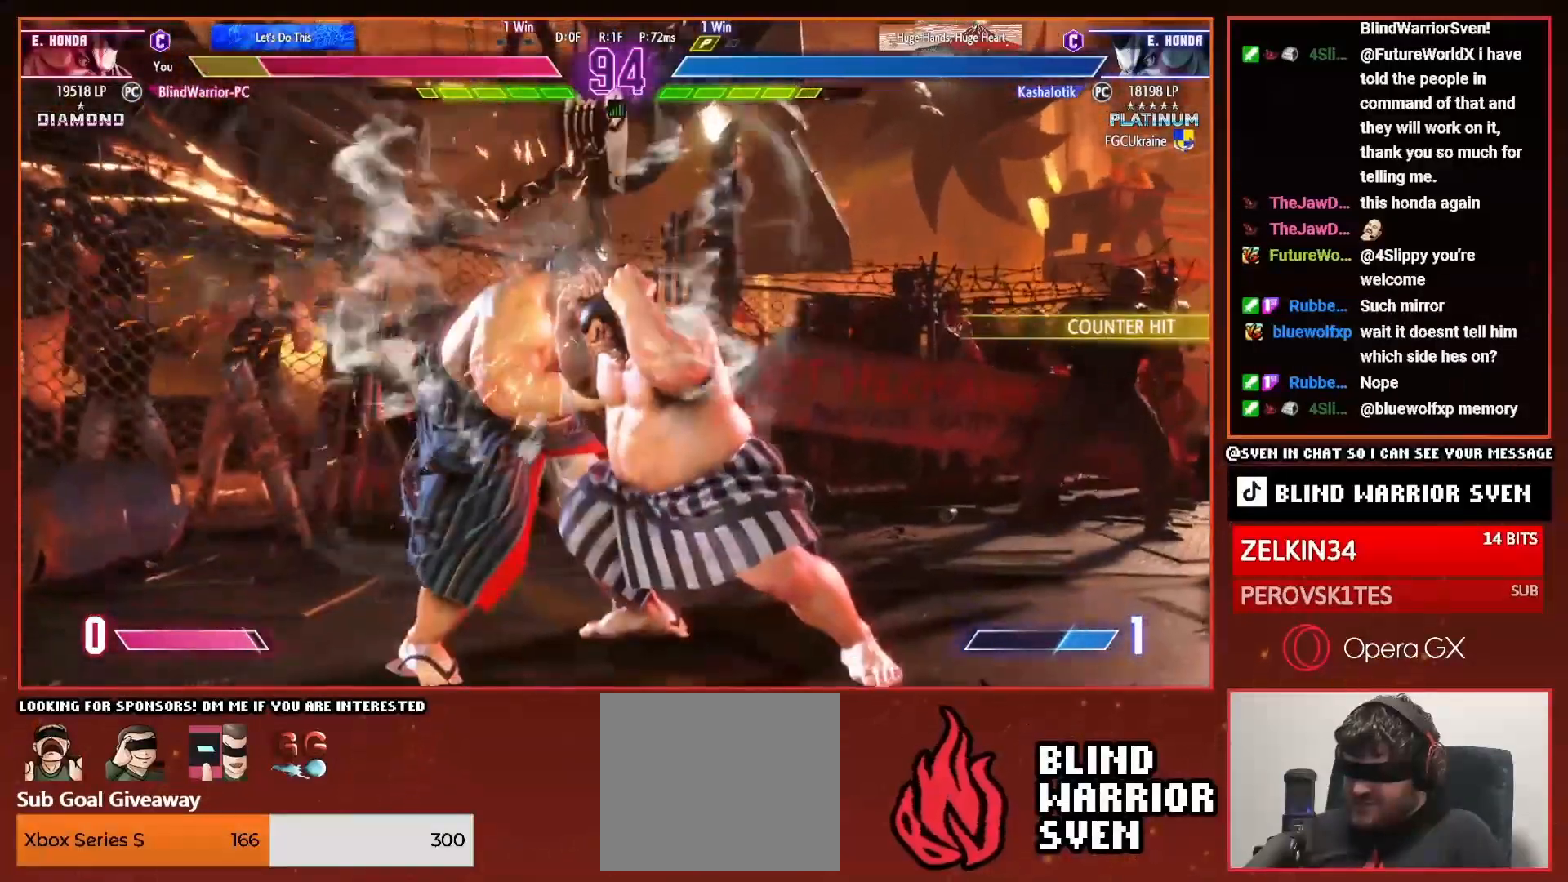
{"buttons": ["DPAD_LEFT"], "right_stick": "center", "events": [[66, "CIRCLE", "up"], [133, "CIRCLE", "down"], [233, "CIRCLE", "up"], [250, "DPAD_DOWN", "up"], [267, "DPAD_RIGHT", "up"], [350, "DPAD_LEFT", "down"]]}
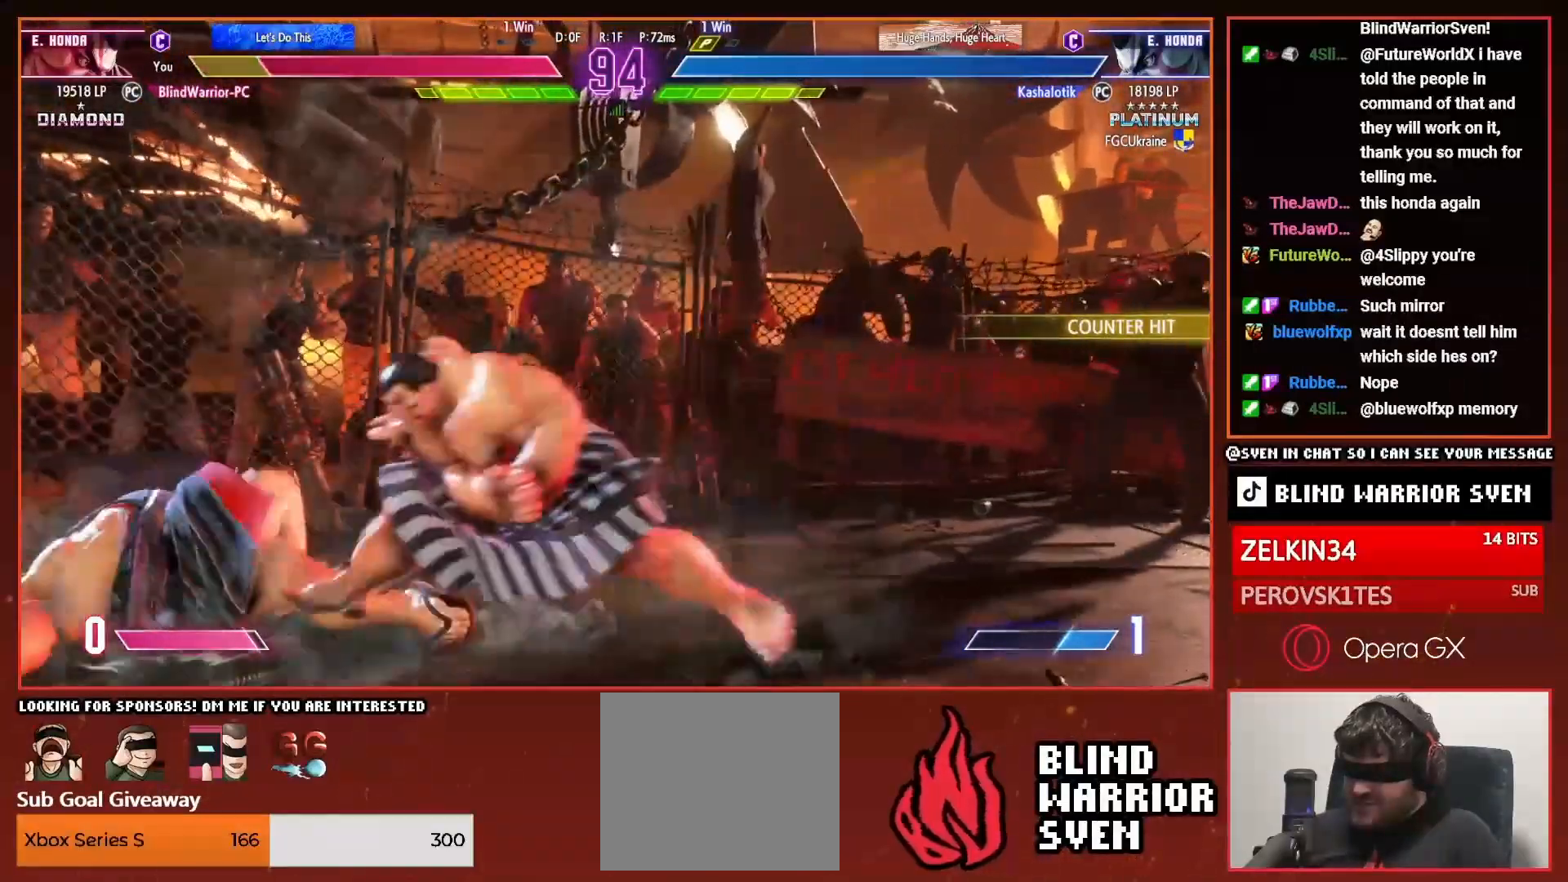
{"buttons": ["DPAD_UP", "DPAD_RIGHT"], "right_stick": "center", "events": [[83, "DPAD_LEFT", "up"], [250, "DPAD_RIGHT", "down"], [250, "DPAD_UP", "down"]]}
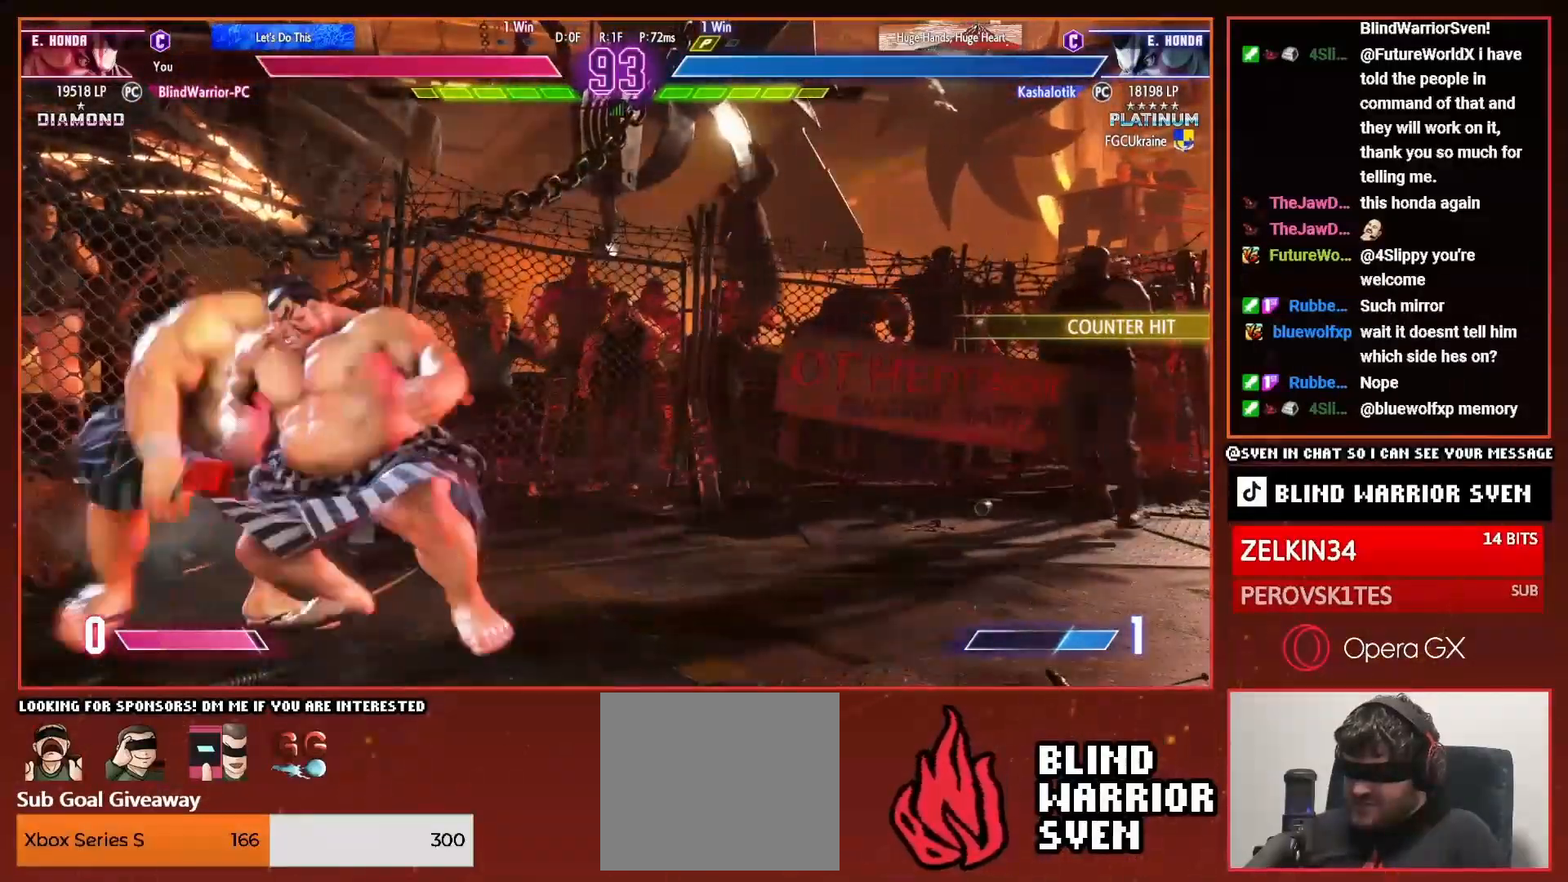
{"buttons": ["DPAD_RIGHT"], "right_stick": "center", "events": [[150, "DPAD_UP", "up"], [183, "DPAD_DOWN", "down"], [350, "CIRCLE", "down"], [433, "CIRCLE", "up"], [483, "DPAD_DOWN", "up"]]}
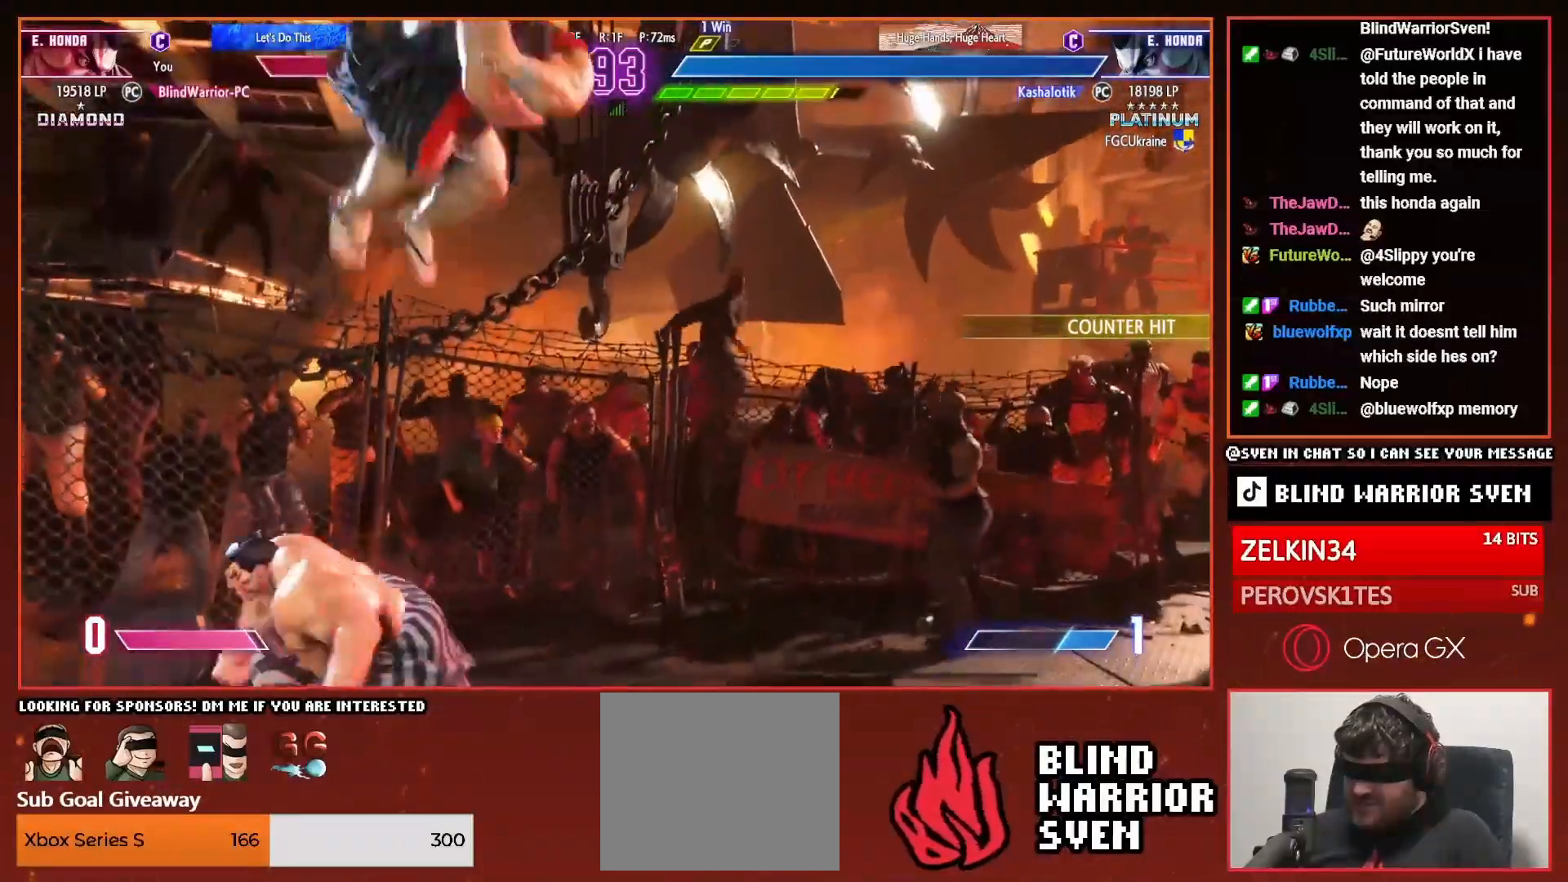
{"buttons": ["DPAD_DOWN"], "right_stick": "center", "events": [[17, "DPAD_RIGHT", "up"], [167, "DPAD_DOWN", "down"], [384, "SQUARE", "down"], [484, "SQUARE", "up"]]}
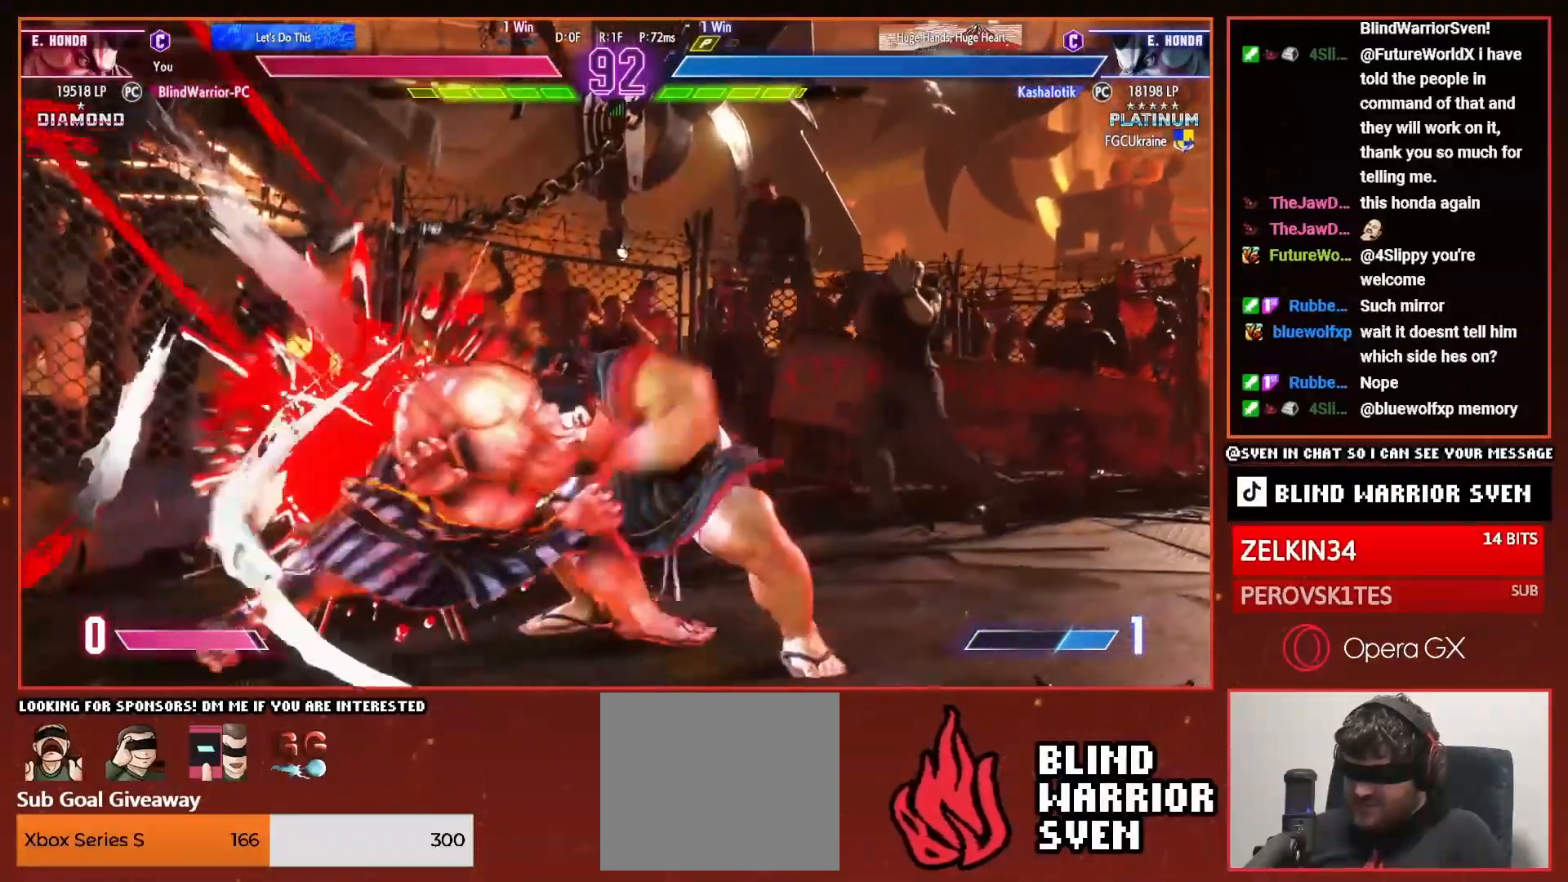
{"buttons": ["DPAD_RIGHT"], "right_stick": "center", "events": [[166, "DPAD_RIGHT", "down"], [433, "DPAD_DOWN", "up"]]}
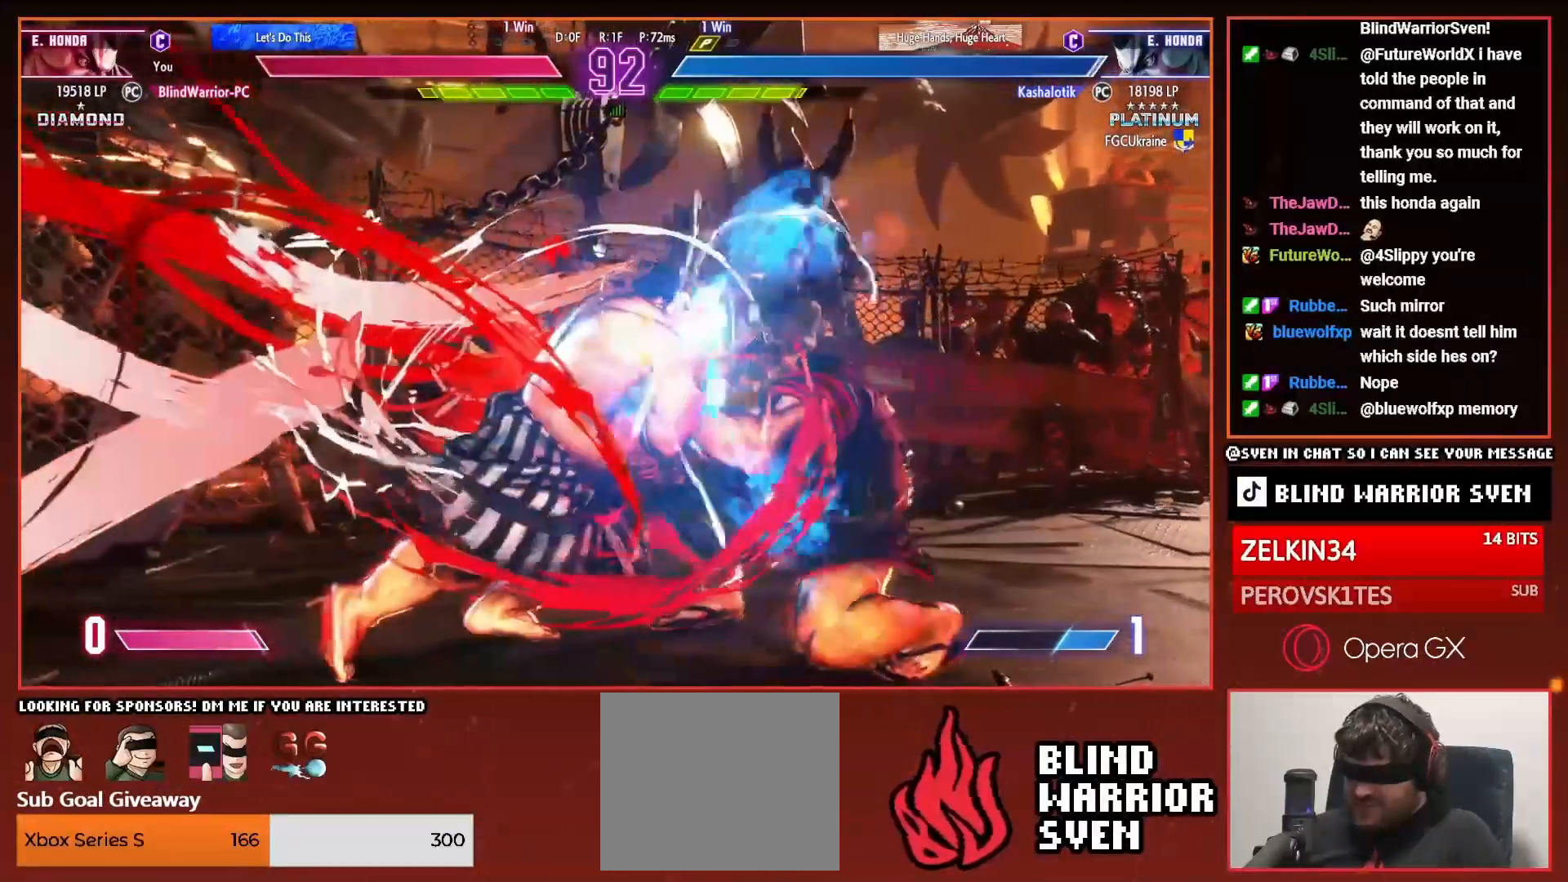
{"buttons": ["DPAD_DOWN", "DPAD_RIGHT"], "right_stick": "center", "events": [[367, "DPAD_DOWN", "down"]]}
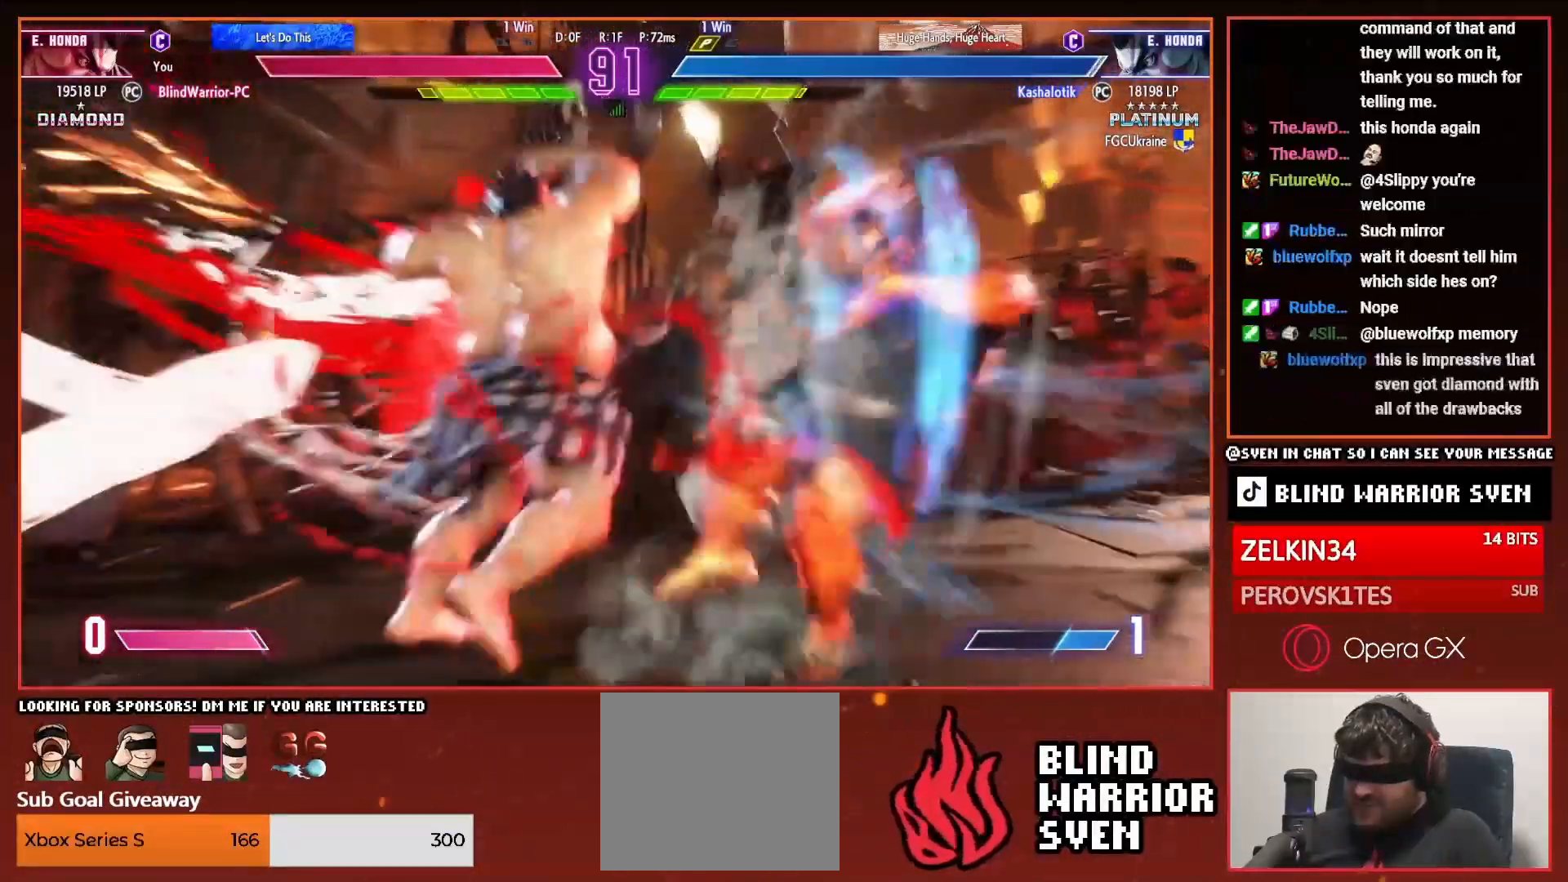
{"buttons": ["R1", "DPAD_LEFT"], "right_stick": "center", "events": [[116, "DPAD_DOWN", "up"], [400, "DPAD_RIGHT", "up"], [433, "DPAD_LEFT", "down"], [483, "R1", "down"]]}
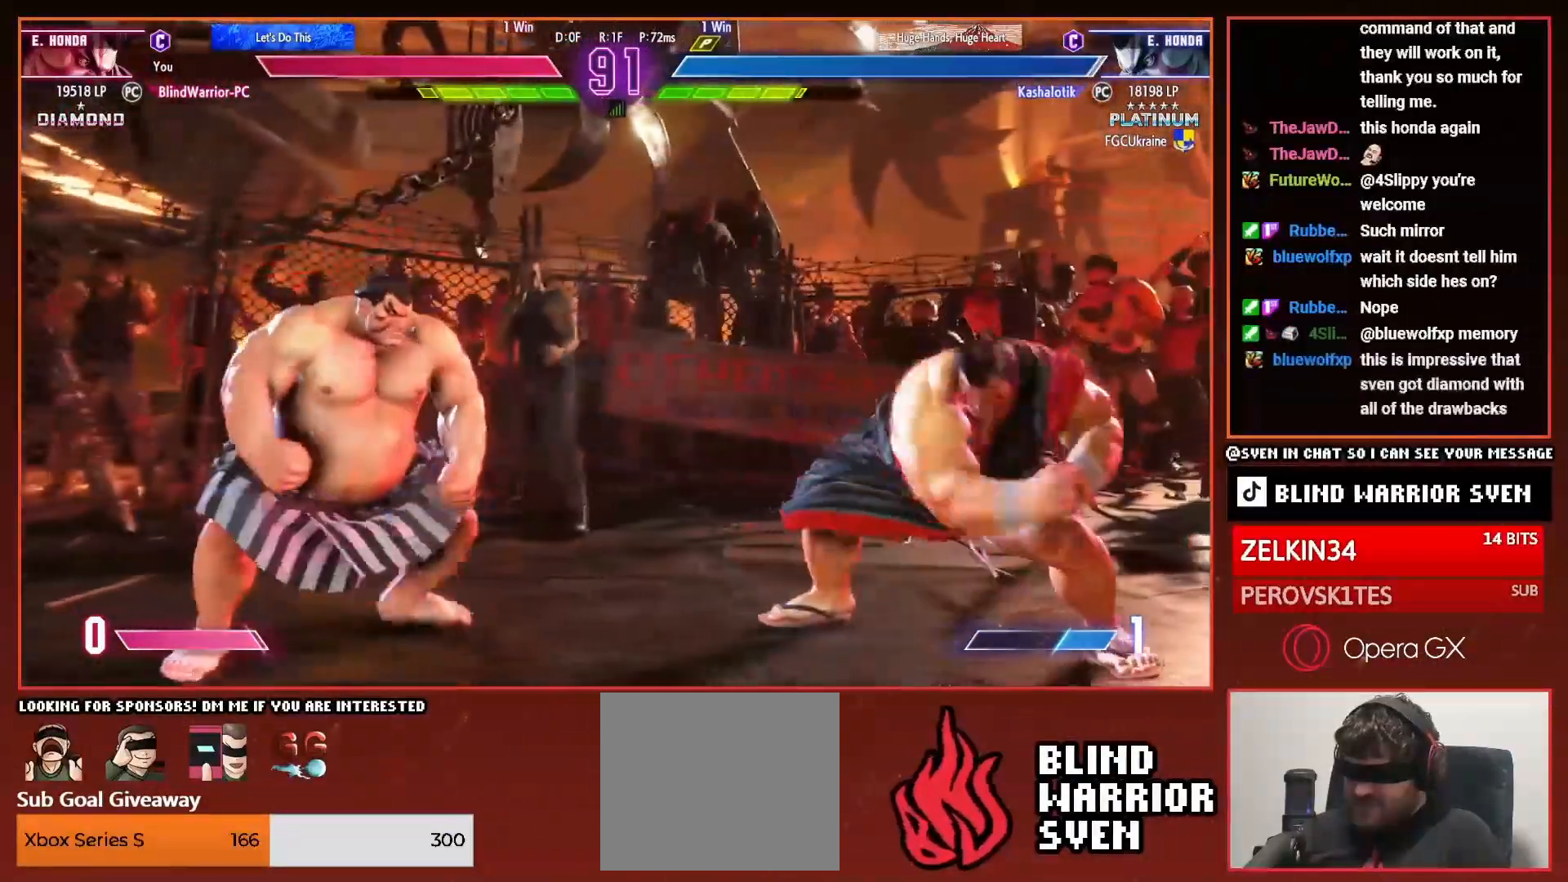
{"buttons": ["DPAD_RIGHT"], "right_stick": "center", "events": [[50, "DPAD_LEFT", "up"], [50, "R1", "up"], [117, "DPAD_RIGHT", "down"]]}
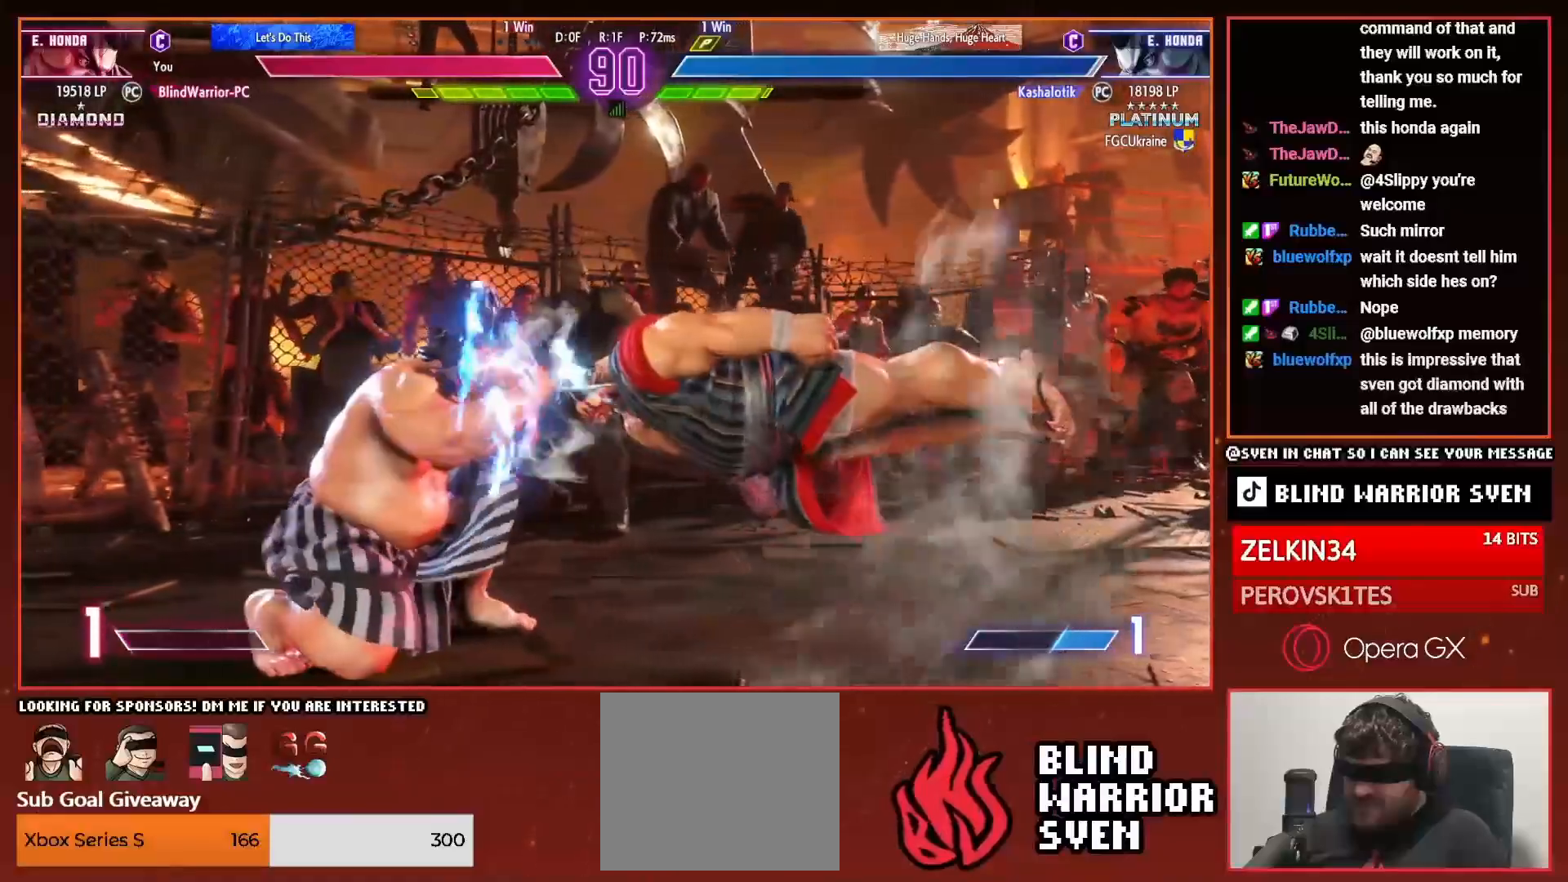
{"buttons": ["DPAD_RIGHT"], "right_stick": "center", "events": []}
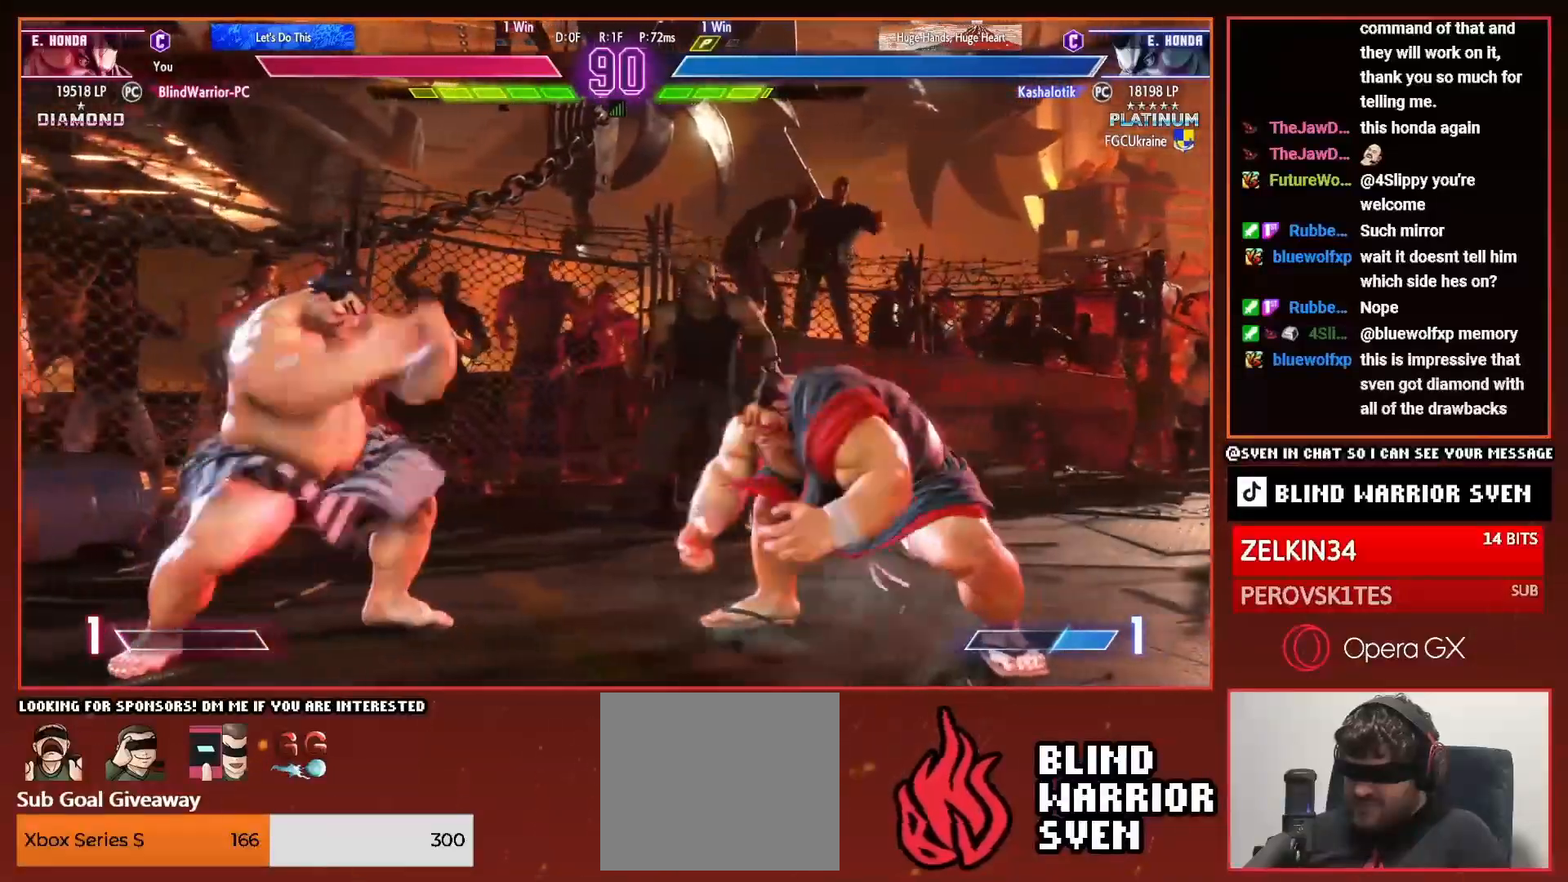
{"buttons": ["CIRCLE", "TRIANGLE", "DPAD_RIGHT"], "right_stick": "center", "events": [[84, "TRIANGLE", "down"], [117, "CIRCLE", "down"]]}
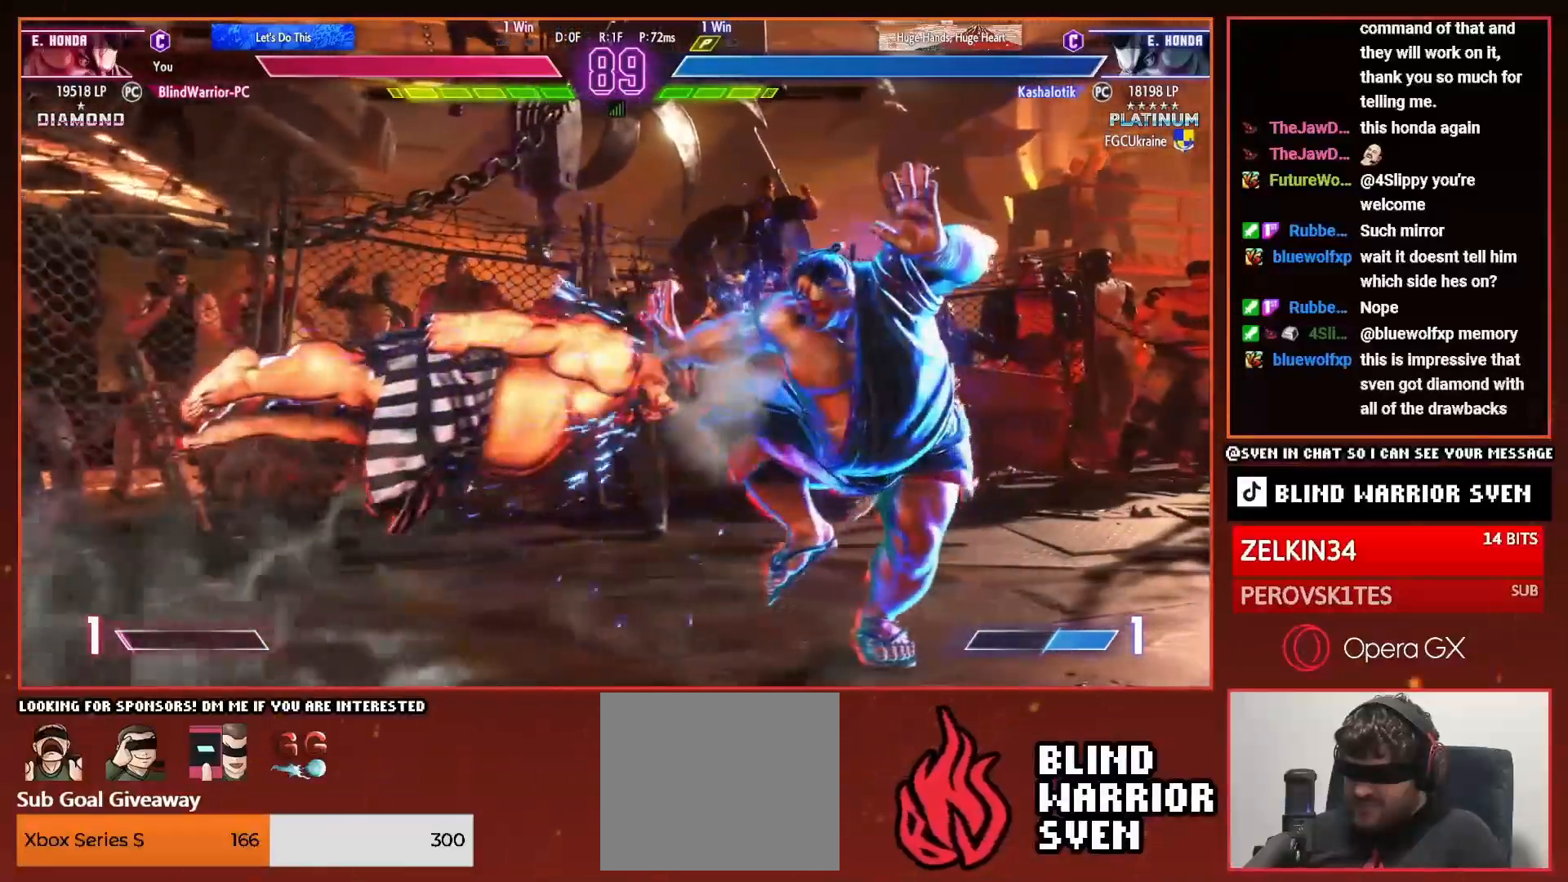
{"buttons": [], "right_stick": "center", "events": [[150, "CIRCLE", "up"], [150, "TRIANGLE", "up"], [283, "DPAD_RIGHT", "up"], [333, "DPAD_LEFT", "down"], [367, "R1", "down"], [433, "DPAD_LEFT", "up"], [433, "R1", "up"]]}
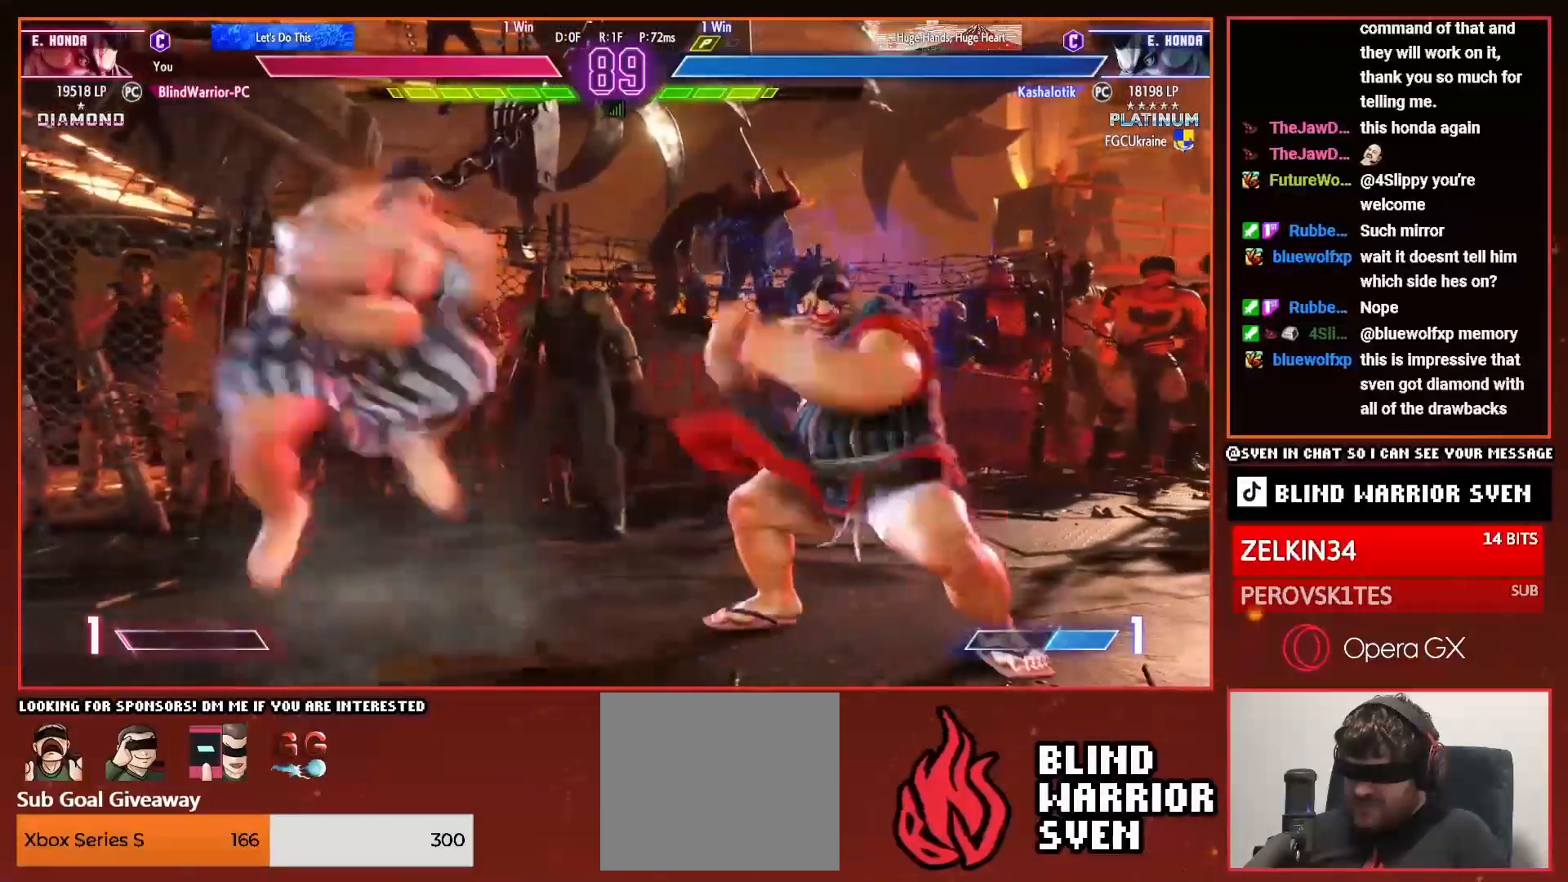
{"buttons": ["DPAD_RIGHT"], "right_stick": "center", "events": [[17, "DPAD_RIGHT", "down"]]}
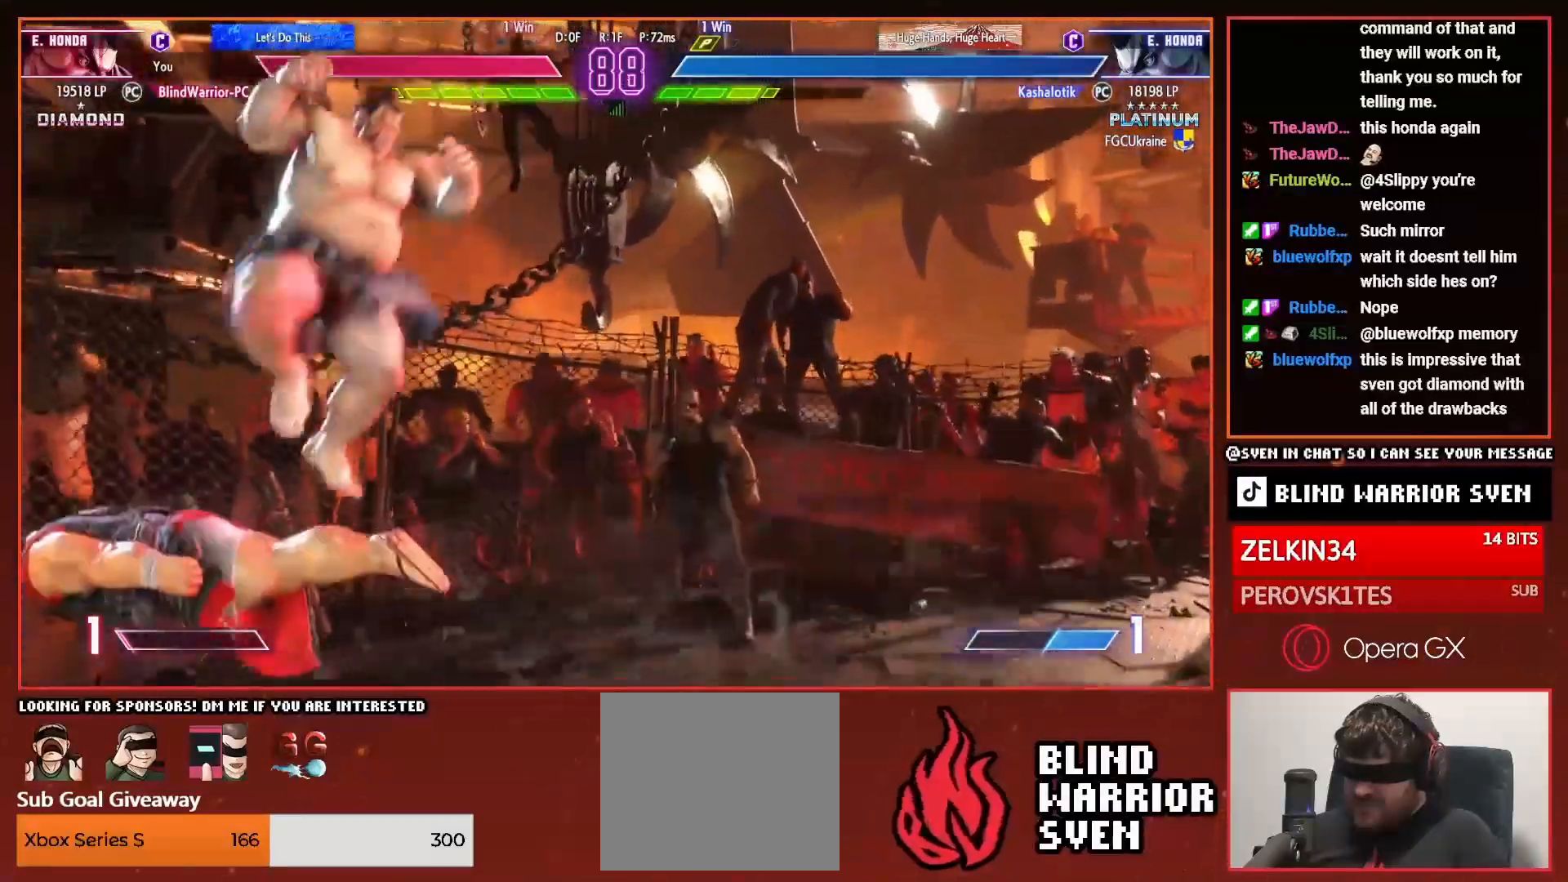
{"buttons": [], "right_stick": "center", "events": [[150, "DPAD_RIGHT", "up"], [317, "DPAD_UP", "down"], [467, "DPAD_UP", "up"]]}
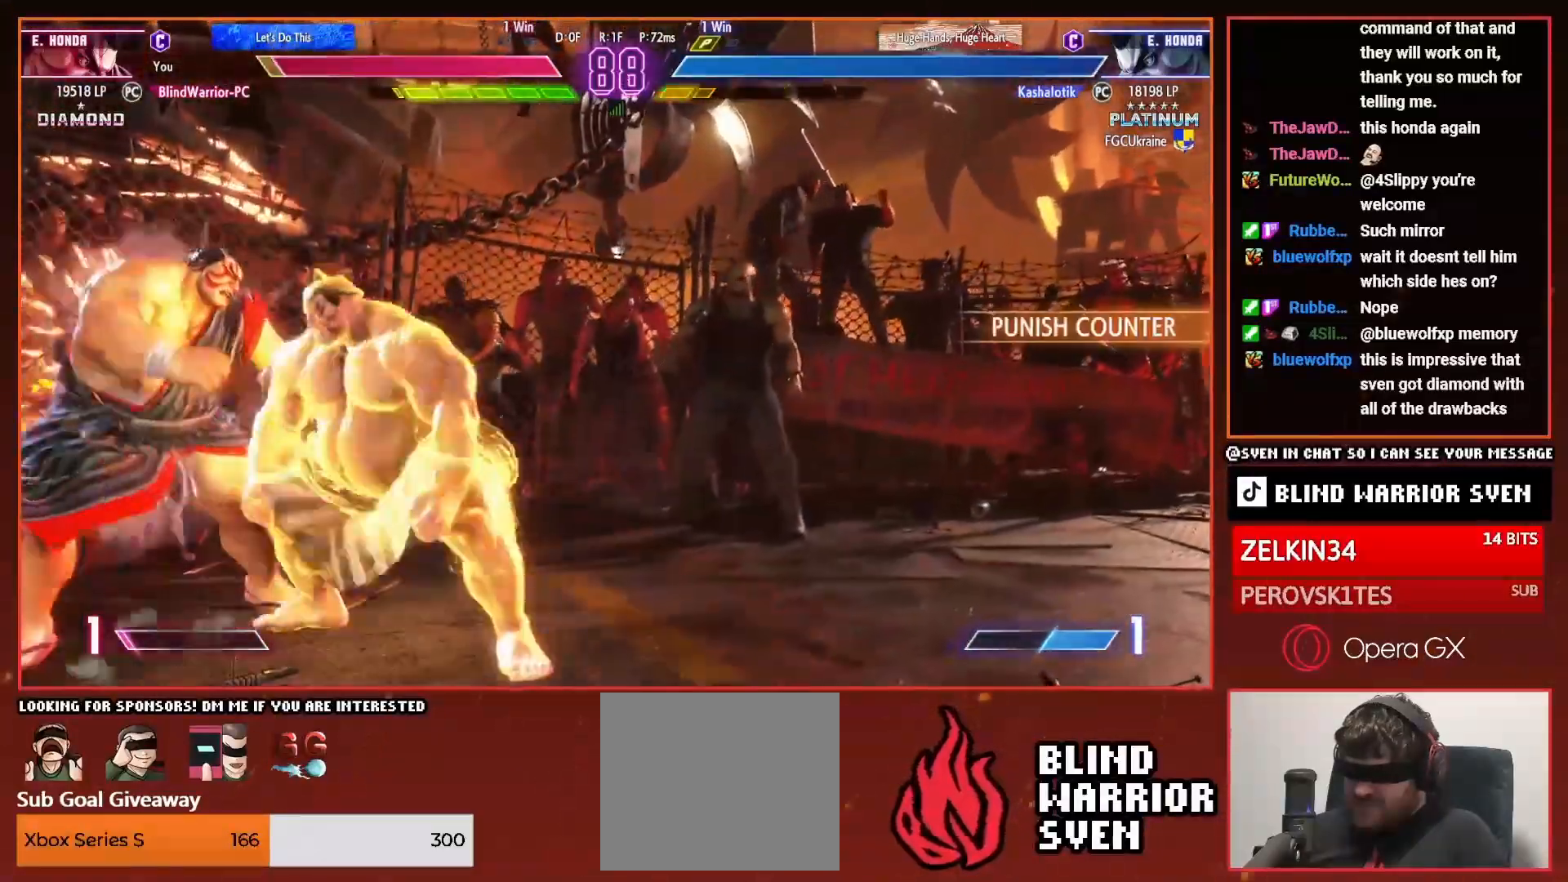
{"buttons": ["DPAD_UP"], "right_stick": "center", "events": [[317, "DPAD_UP", "down"]]}
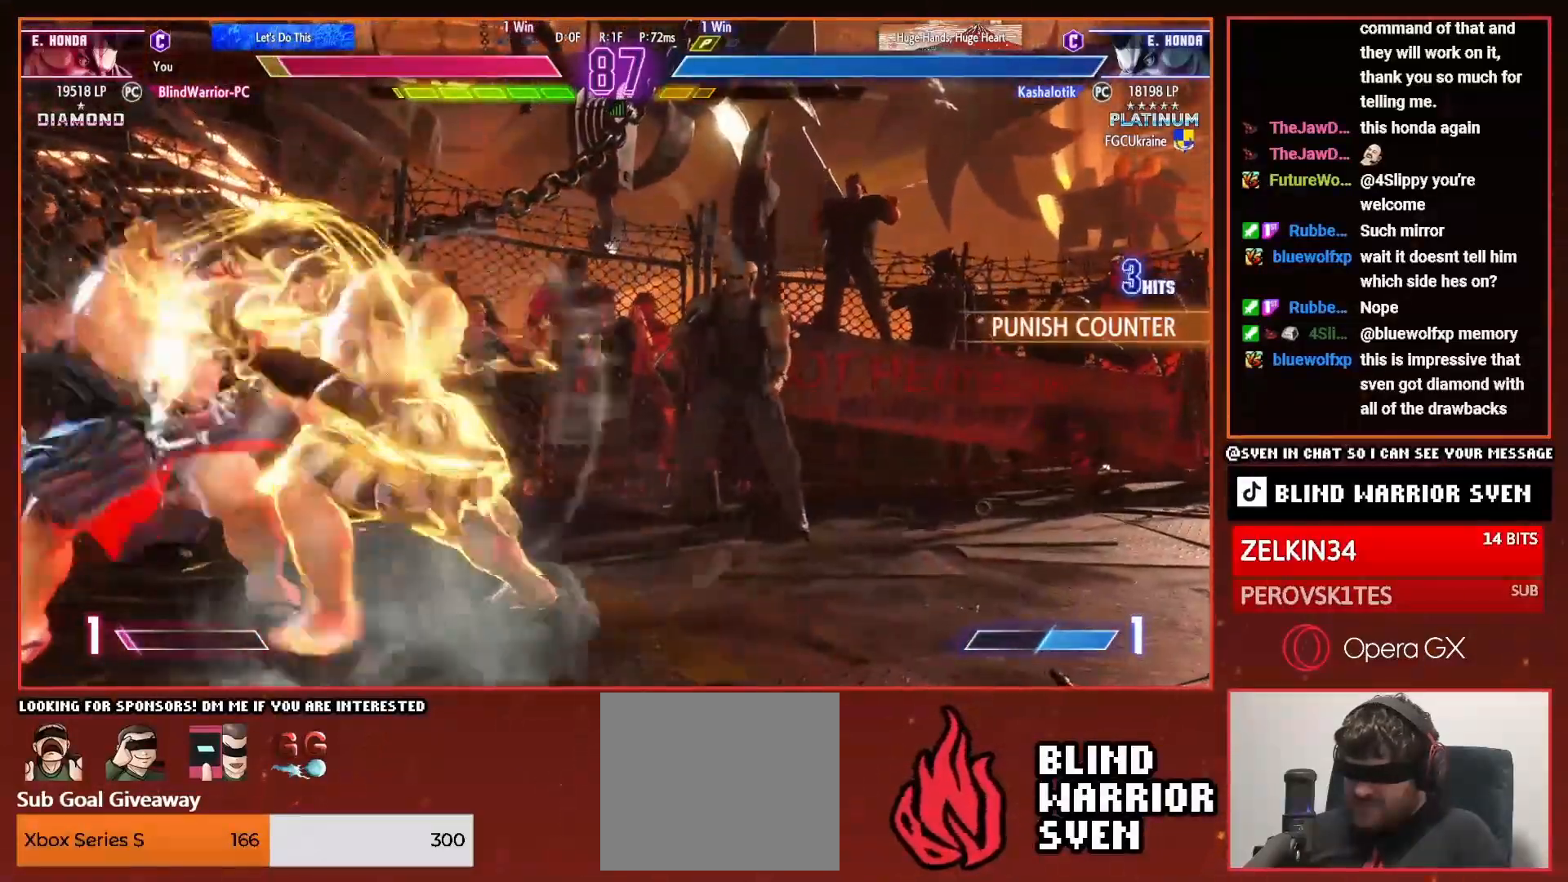
{"buttons": ["DPAD_DOWN", "DPAD_LEFT"], "right_stick": "center", "events": [[50, "DPAD_UP", "up"], [267, "DPAD_DOWN", "down"], [267, "DPAD_LEFT", "down"]]}
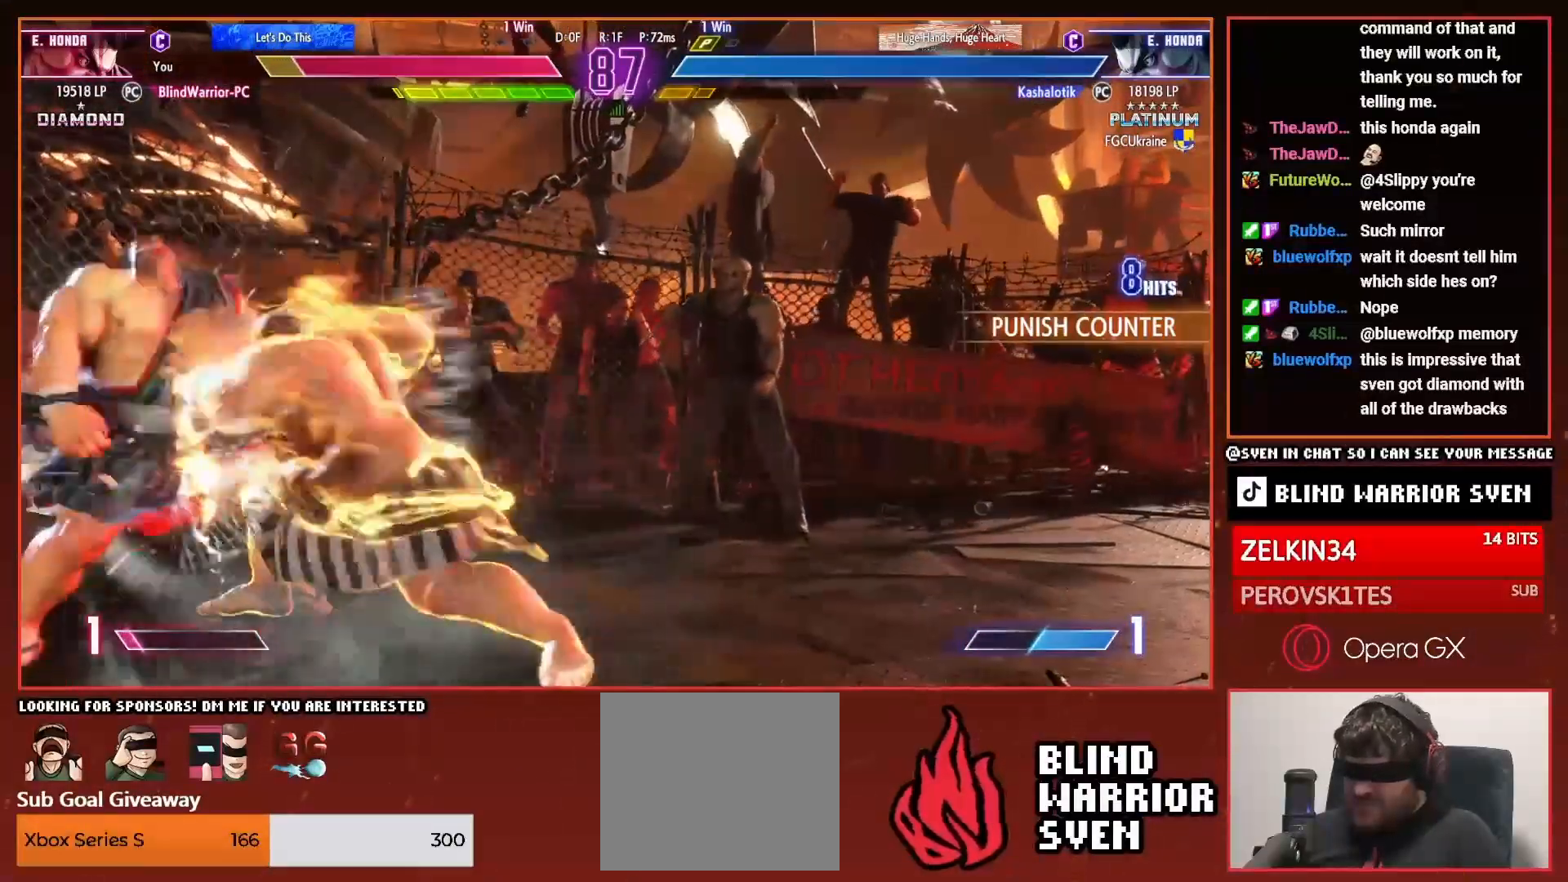
{"buttons": ["DPAD_DOWN", "DPAD_LEFT"], "right_stick": "center", "events": []}
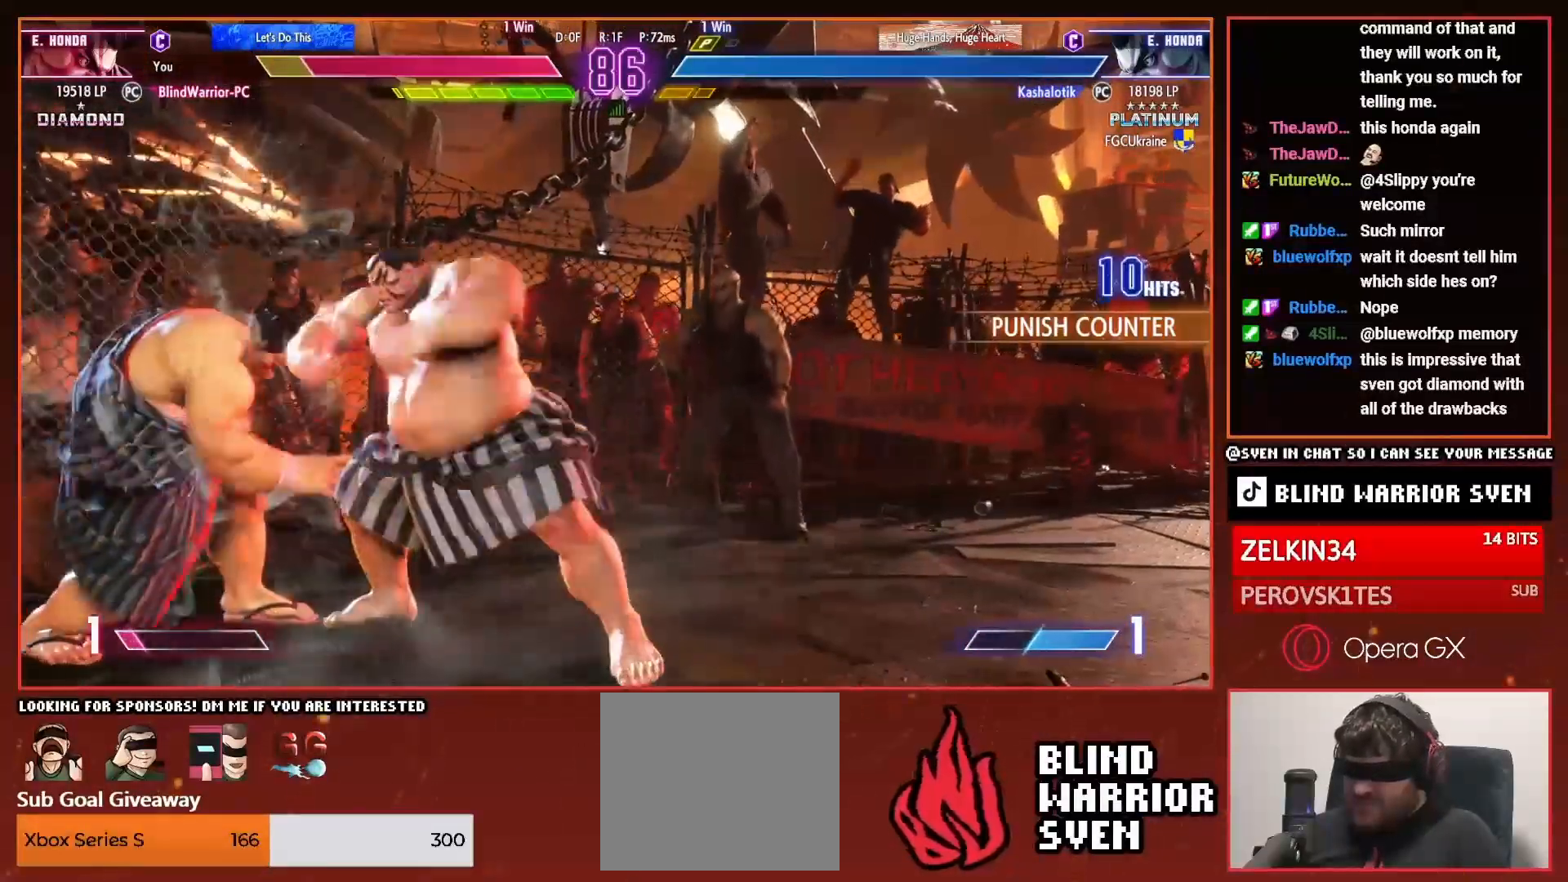
{"buttons": ["DPAD_DOWN", "DPAD_LEFT"], "right_stick": "center", "events": []}
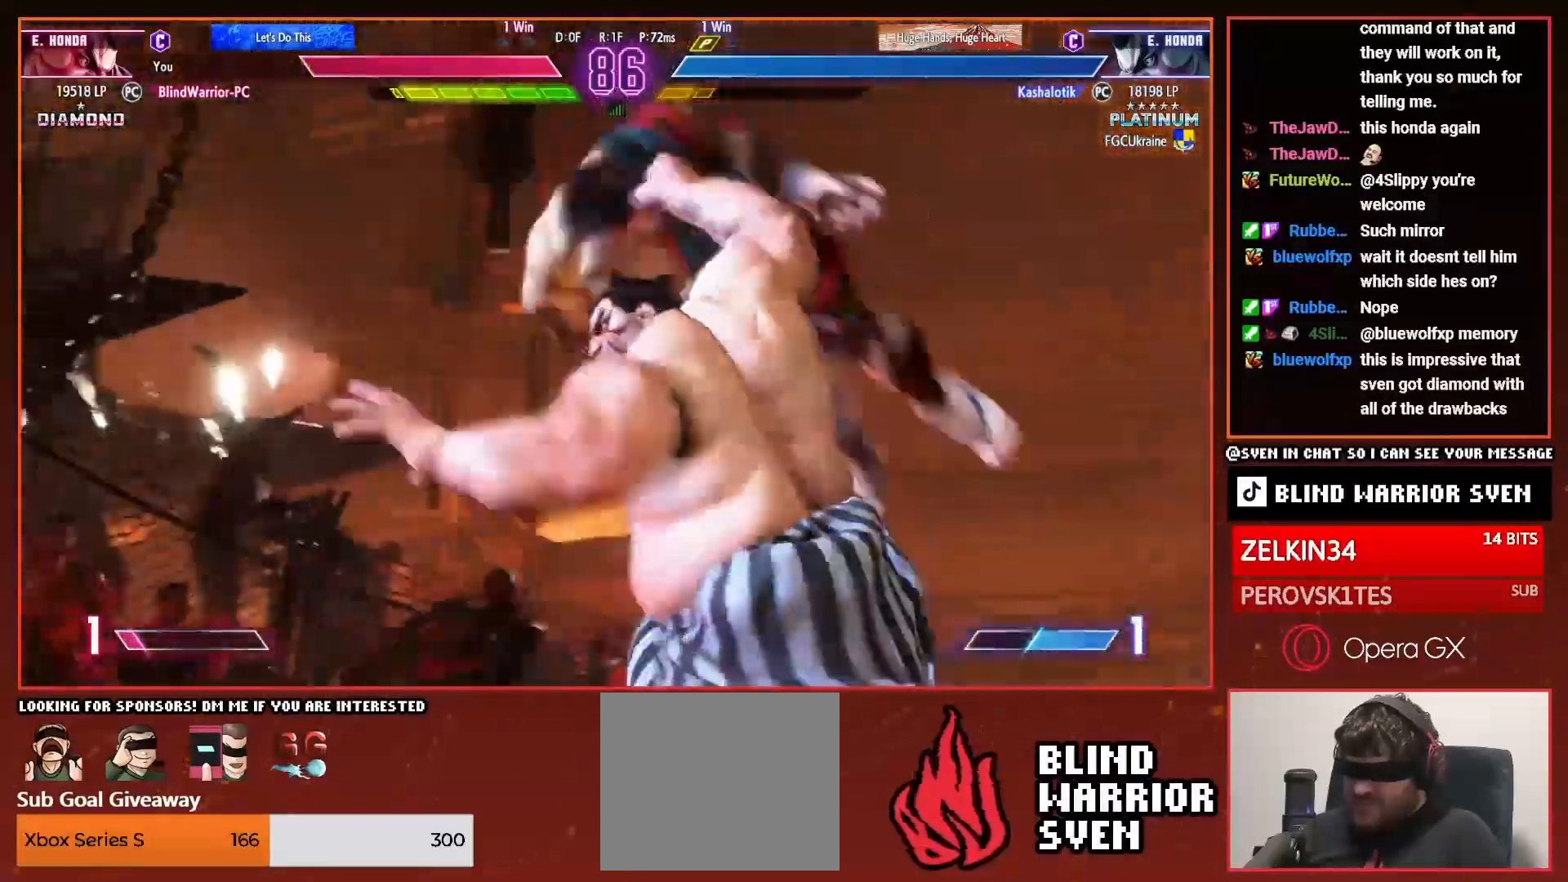
{"buttons": ["DPAD_DOWN", "DPAD_LEFT"], "right_stick": "center", "events": []}
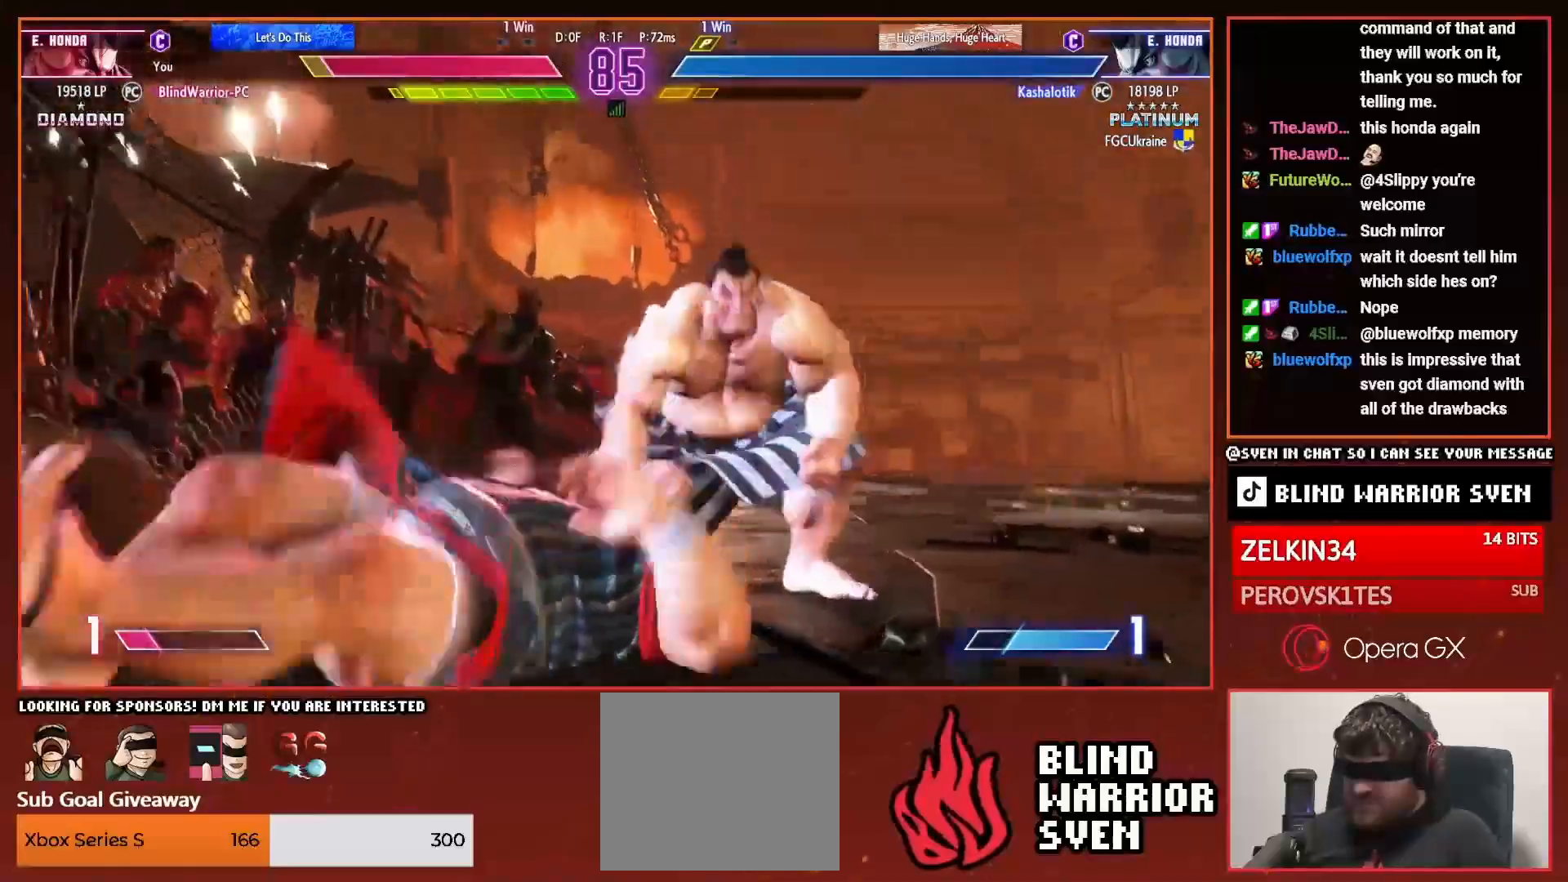
{"buttons": ["DPAD_DOWN", "DPAD_LEFT"], "right_stick": "center", "events": []}
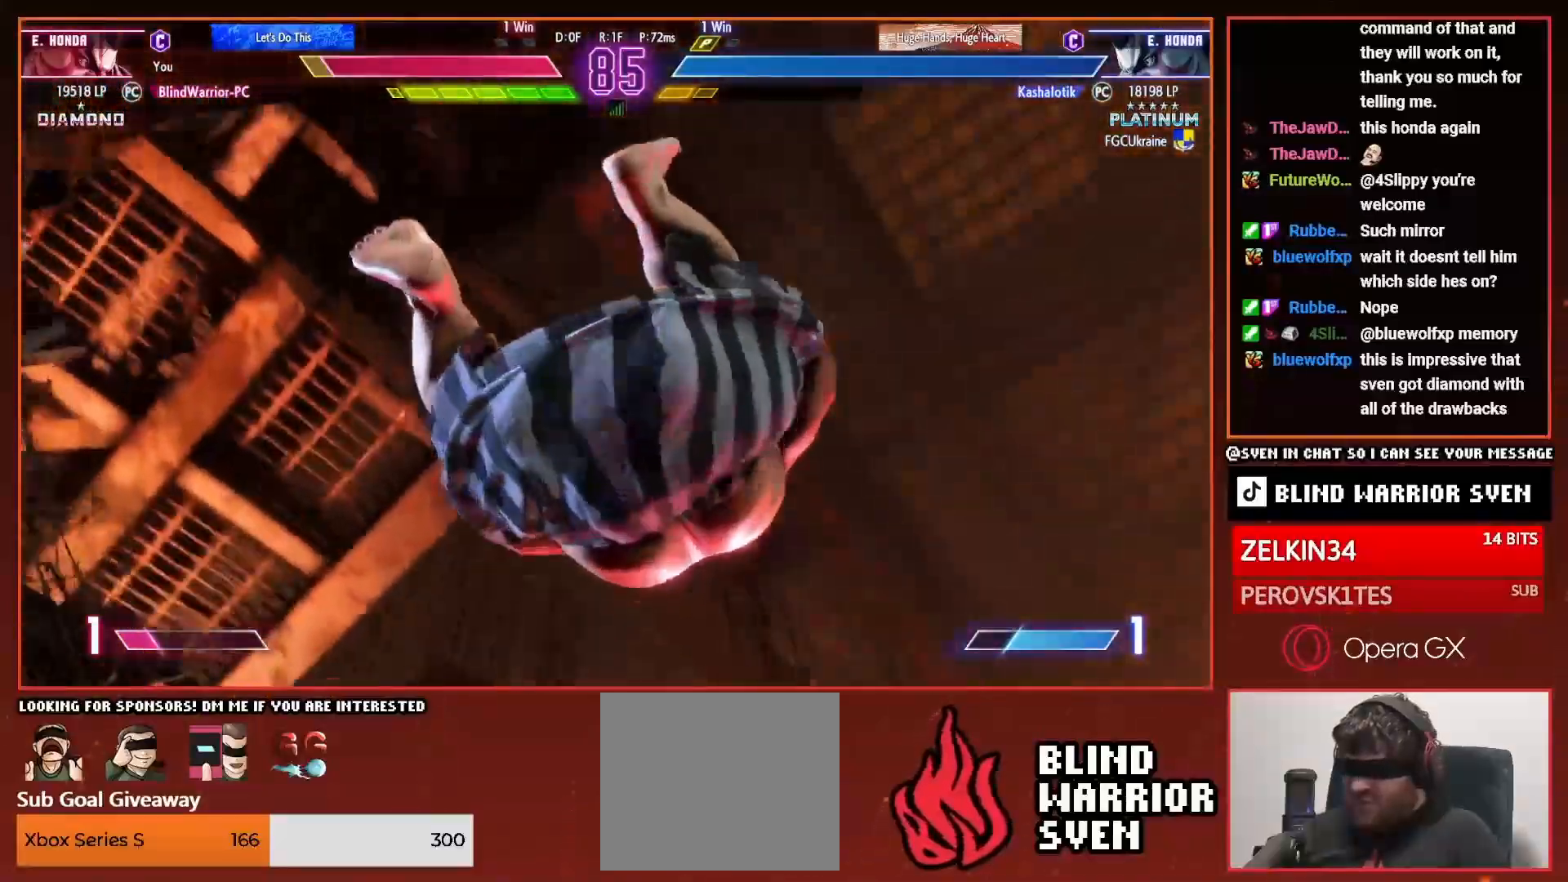
{"buttons": ["DPAD_DOWN", "DPAD_LEFT"], "right_stick": "center", "events": []}
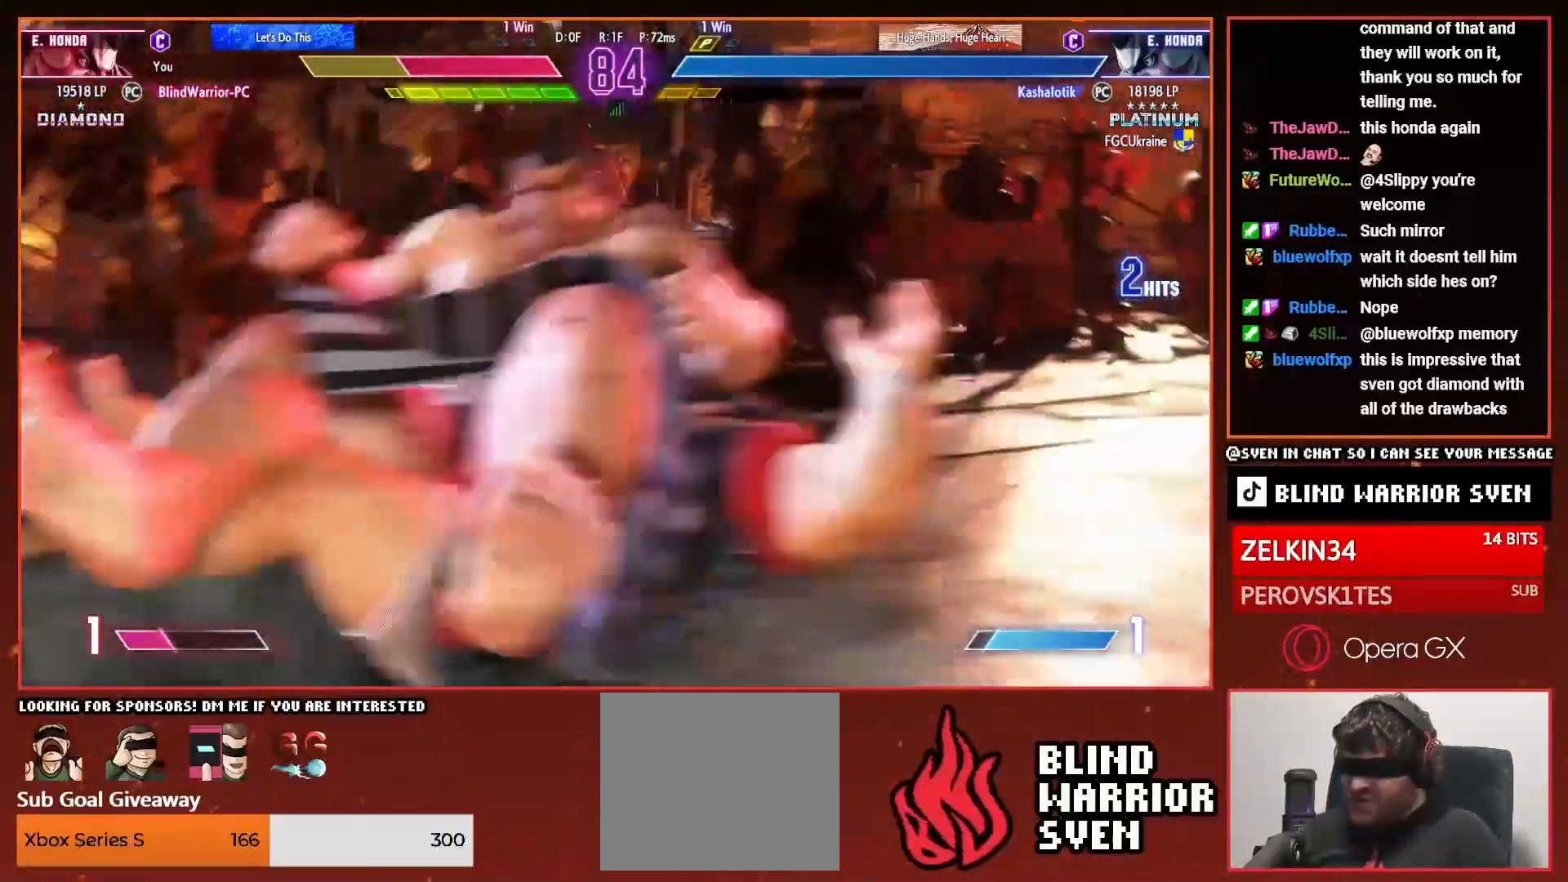
{"buttons": ["DPAD_DOWN", "DPAD_LEFT"], "right_stick": "center", "events": []}
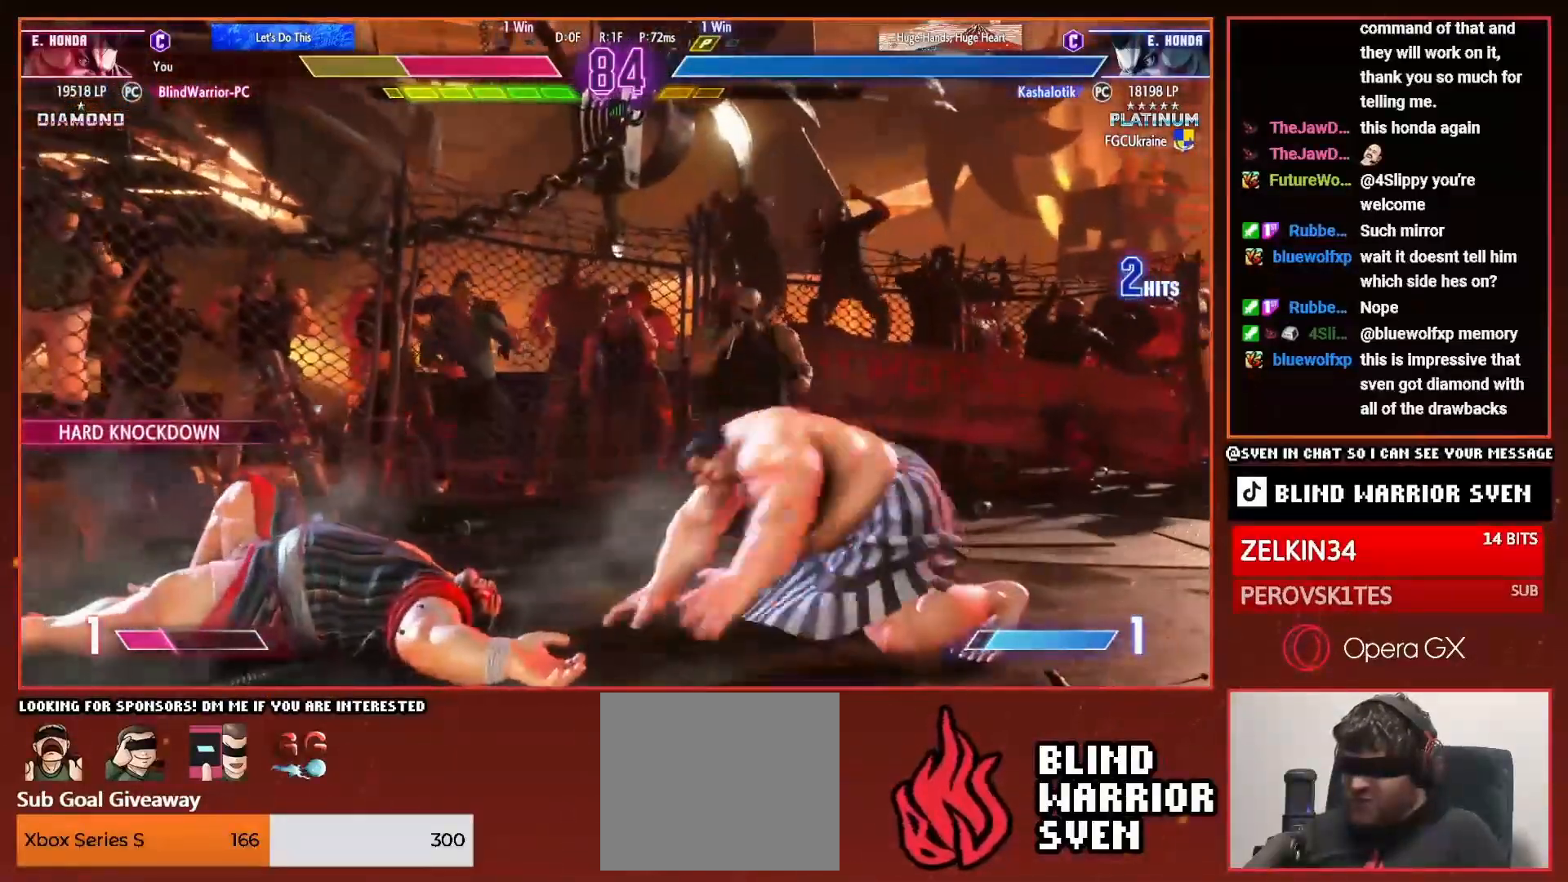
{"buttons": ["DPAD_LEFT"], "right_stick": "center", "events": [[400, "DPAD_DOWN", "up"], [400, "DPAD_UP", "down"], [434, "CROSS", "down"], [501, "CROSS", "up"], [501, "DPAD_UP", "up"]]}
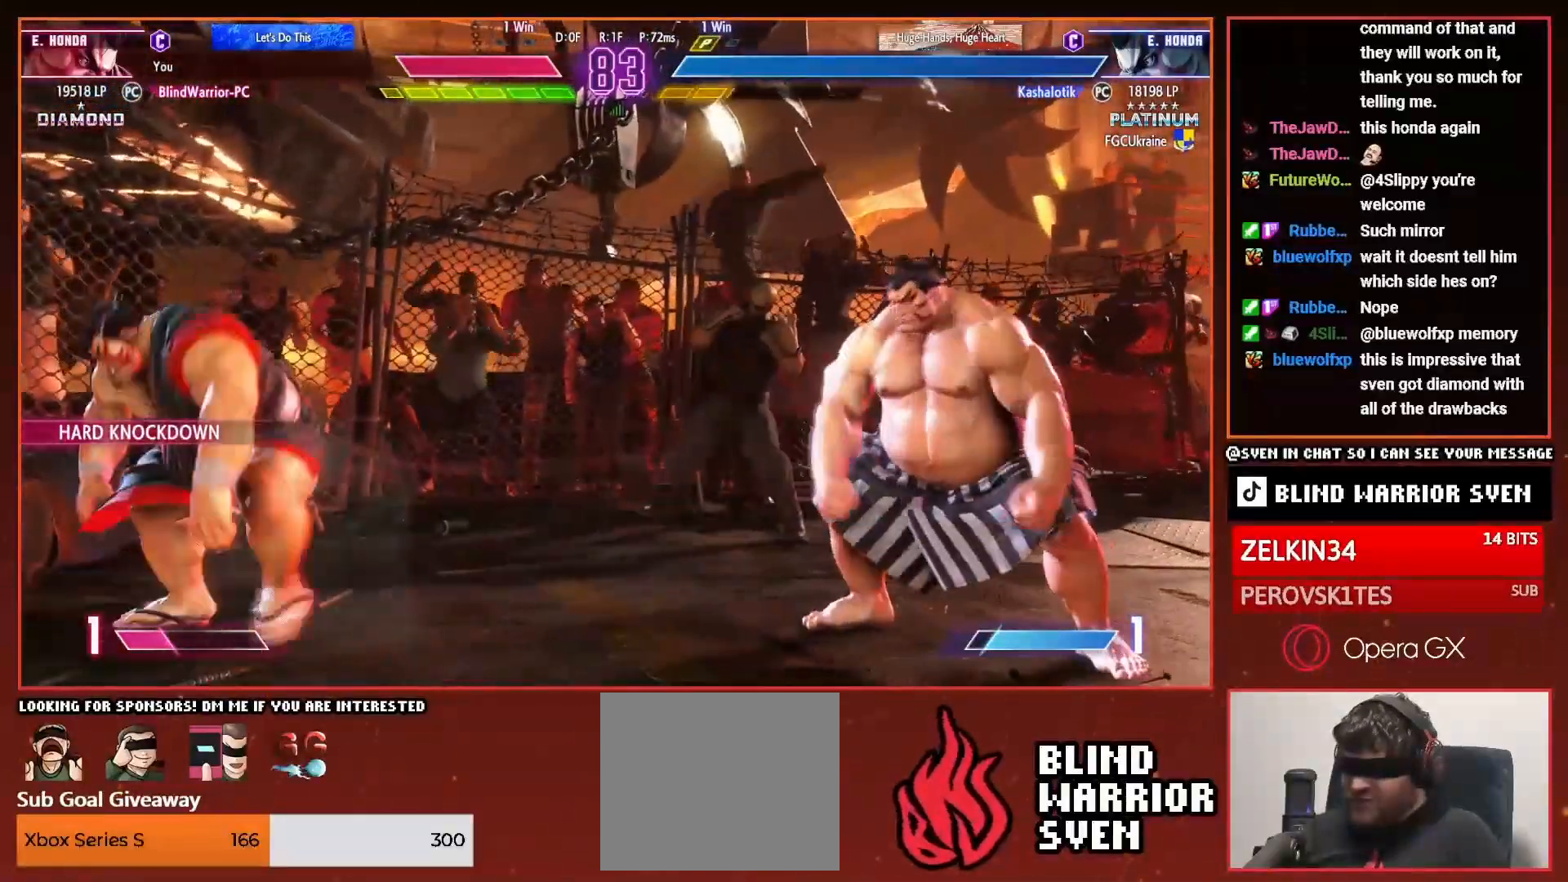
{"buttons": ["DPAD_DOWN", "DPAD_LEFT"], "right_stick": "center", "events": [[83, "DPAD_DOWN", "down"]]}
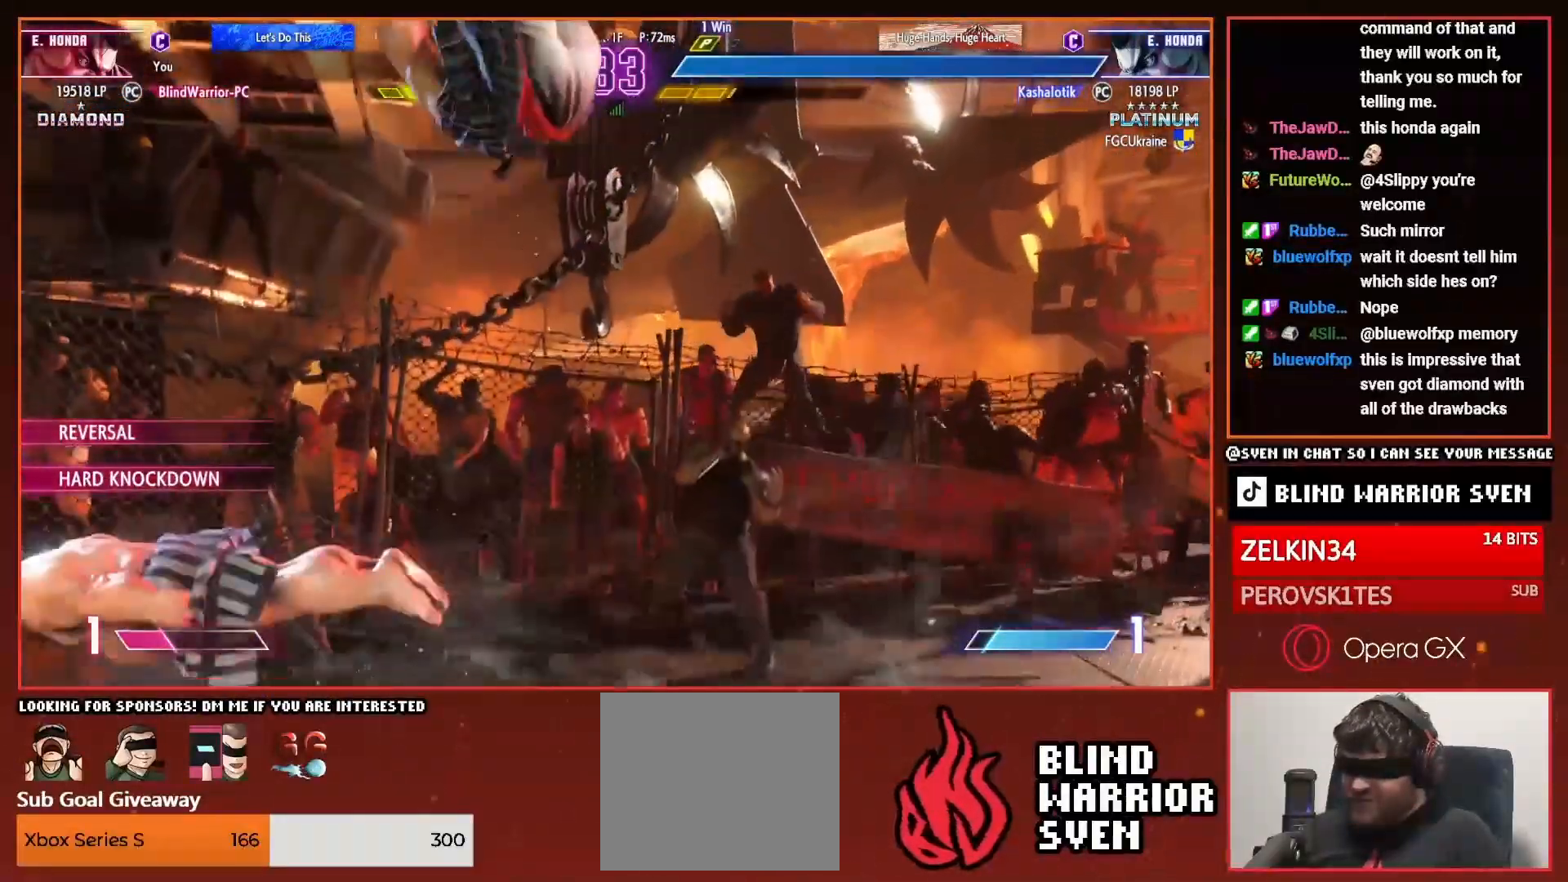
{"buttons": [], "right_stick": "center", "events": [[350, "DPAD_DOWN", "up"], [384, "DPAD_LEFT", "up"]]}
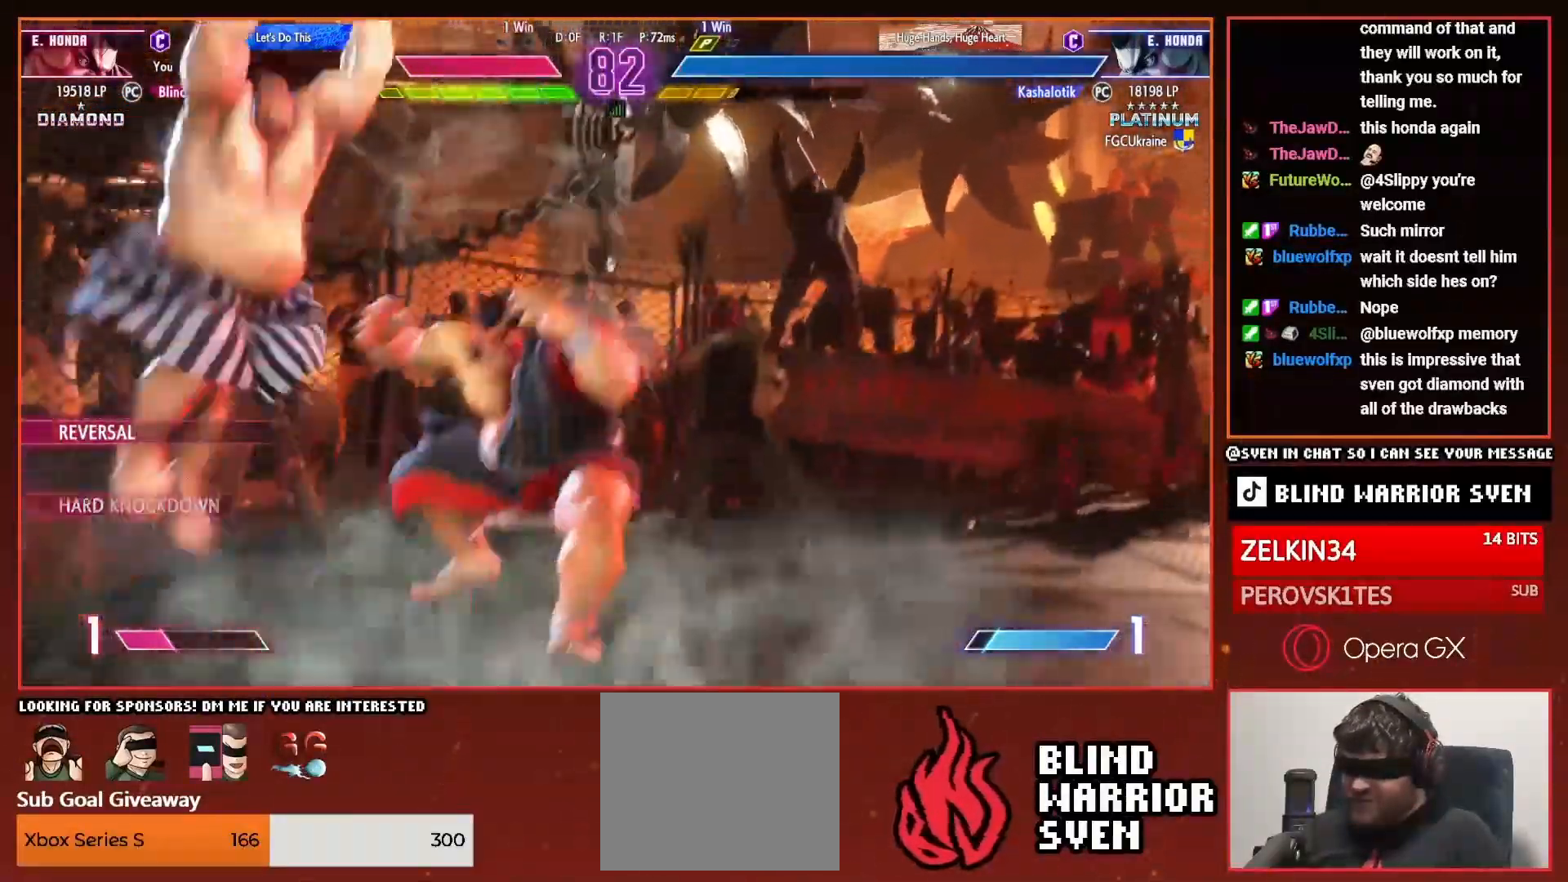
{"buttons": [], "right_stick": "center", "events": [[16, "DPAD_UP", "down"], [333, "DPAD_UP", "up"]]}
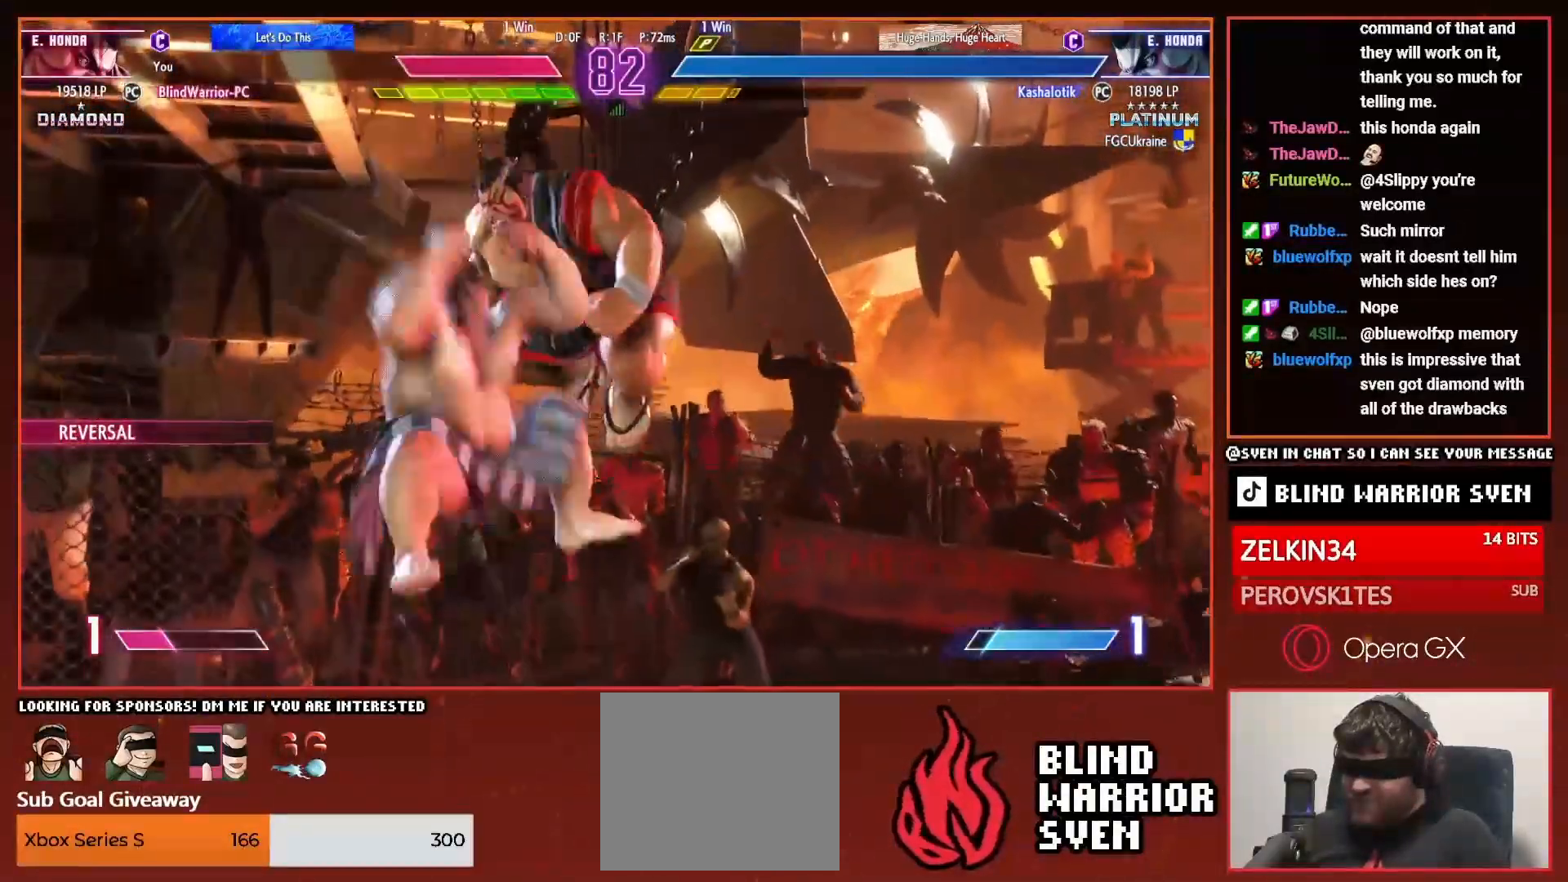
{"buttons": [], "right_stick": "center", "events": [[100, "R1", "down"], [167, "R1", "up"], [234, "TRIANGLE", "down"], [334, "TRIANGLE", "up"], [400, "TRIANGLE", "down"], [467, "TRIANGLE", "up"]]}
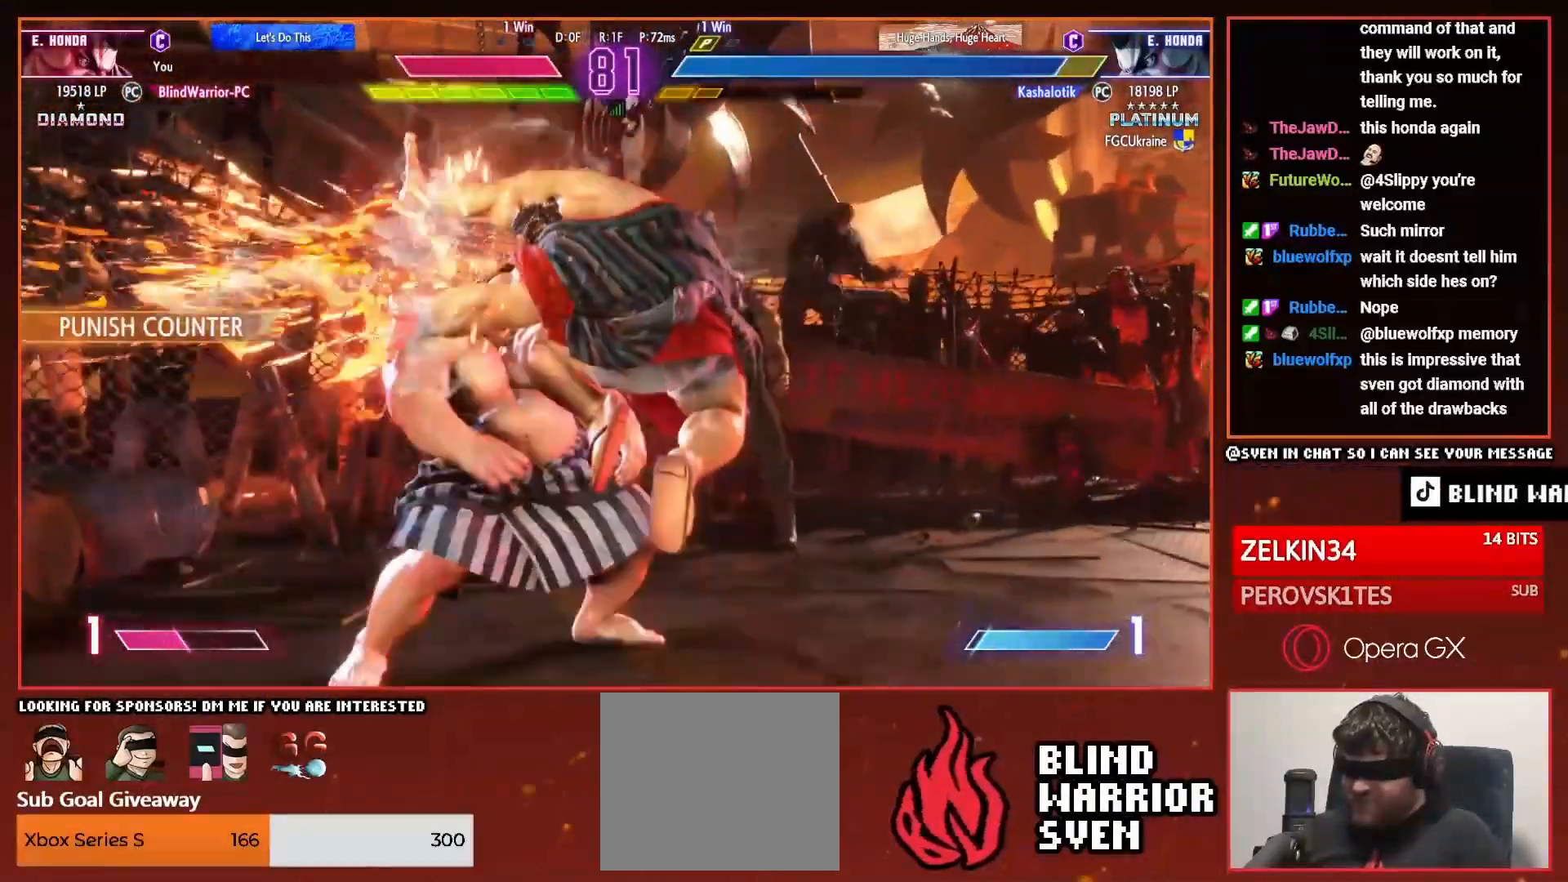
{"buttons": ["TRIANGLE"], "right_stick": "center", "events": [[33, "TRIANGLE", "down"], [133, "TRIANGLE", "up"], [166, "TRIANGLE", "down"], [233, "DPAD_LEFT", "down"], [233, "TRIANGLE", "up"], [333, "DPAD_LEFT", "up"], [400, "DPAD_LEFT", "down"], [500, "DPAD_LEFT", "up"], [500, "TRIANGLE", "down"]]}
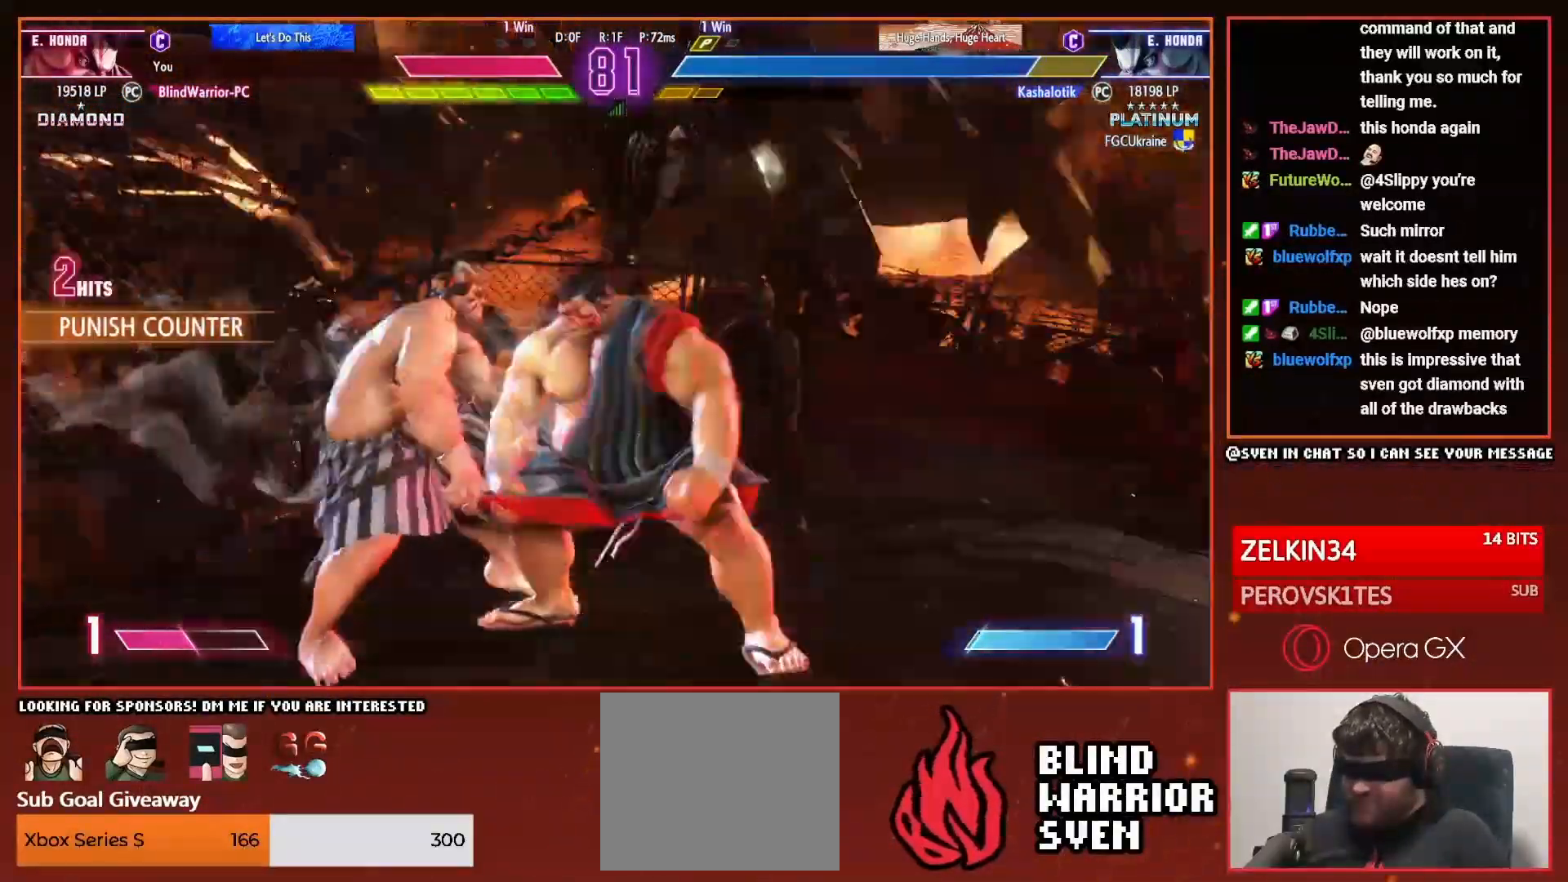
{"buttons": ["TRIANGLE"], "right_stick": "center", "events": [[84, "TRIANGLE", "up"], [167, "TRIANGLE", "down"], [250, "TRIANGLE", "up"], [300, "TRIANGLE", "down"], [384, "TRIANGLE", "up"], [434, "TRIANGLE", "down"]]}